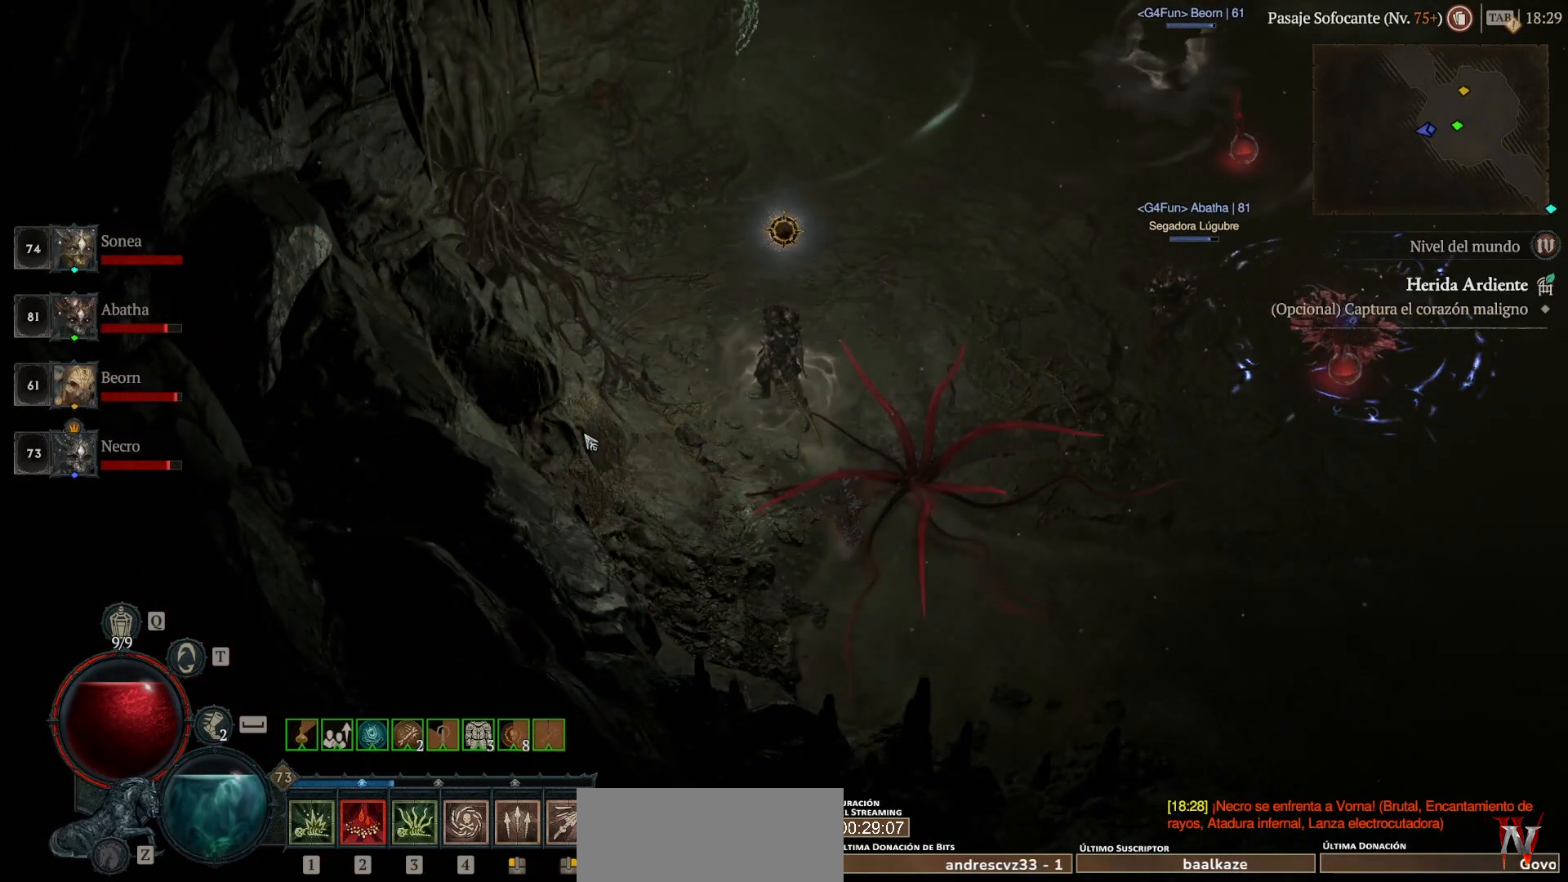
Gameplay with keyboard and mouse; each line is a JSON object with the keys and mouse buttons held at the frame after it. "events" lists presses ("down") and releases ("up") of "backspace", "caps_lock", "ctrl", "down", "left", "return", "right", "shift_l", "shift_r", "space", "super", "tab", "up", "mouse_left", "mouse_wheel" and "mouse_right" between this image and that frame as [ms after this image, input, new state], when the widget could be followed in between. "mouse_left", "mouse_wheel", "mouse_right" = the "left", "wheel", "right" buttons of the "mouse" list. No other keys are recorded. "wheel" means that the mouse wheel is clicked or scrolled. Not read: mouse_move other_keys.
{"keys": [], "mouse": [], "events": []}
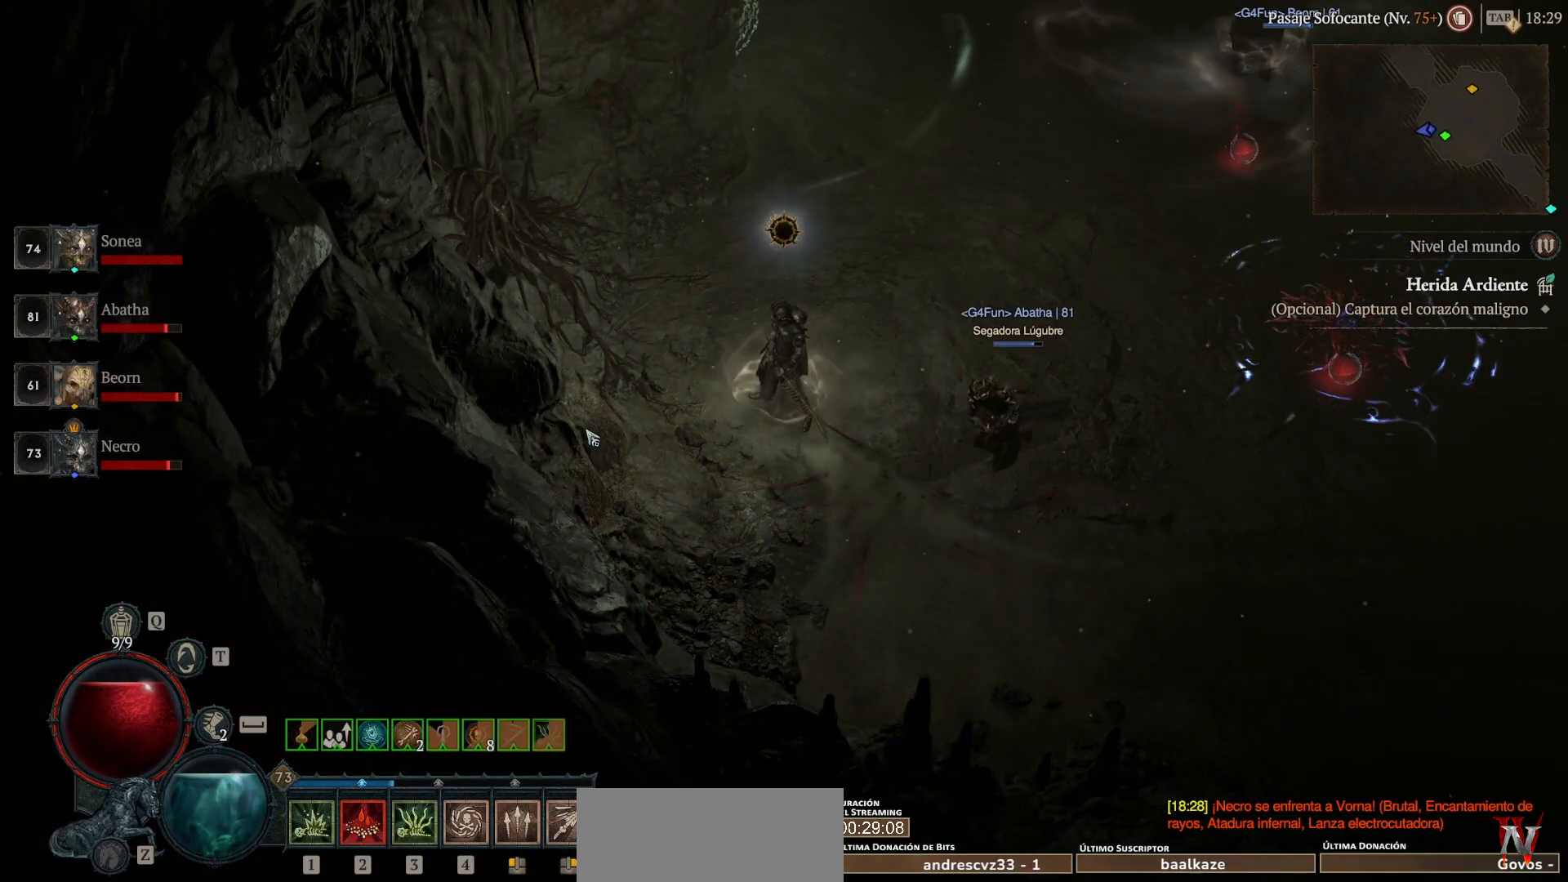
{"keys": [], "mouse": [], "events": []}
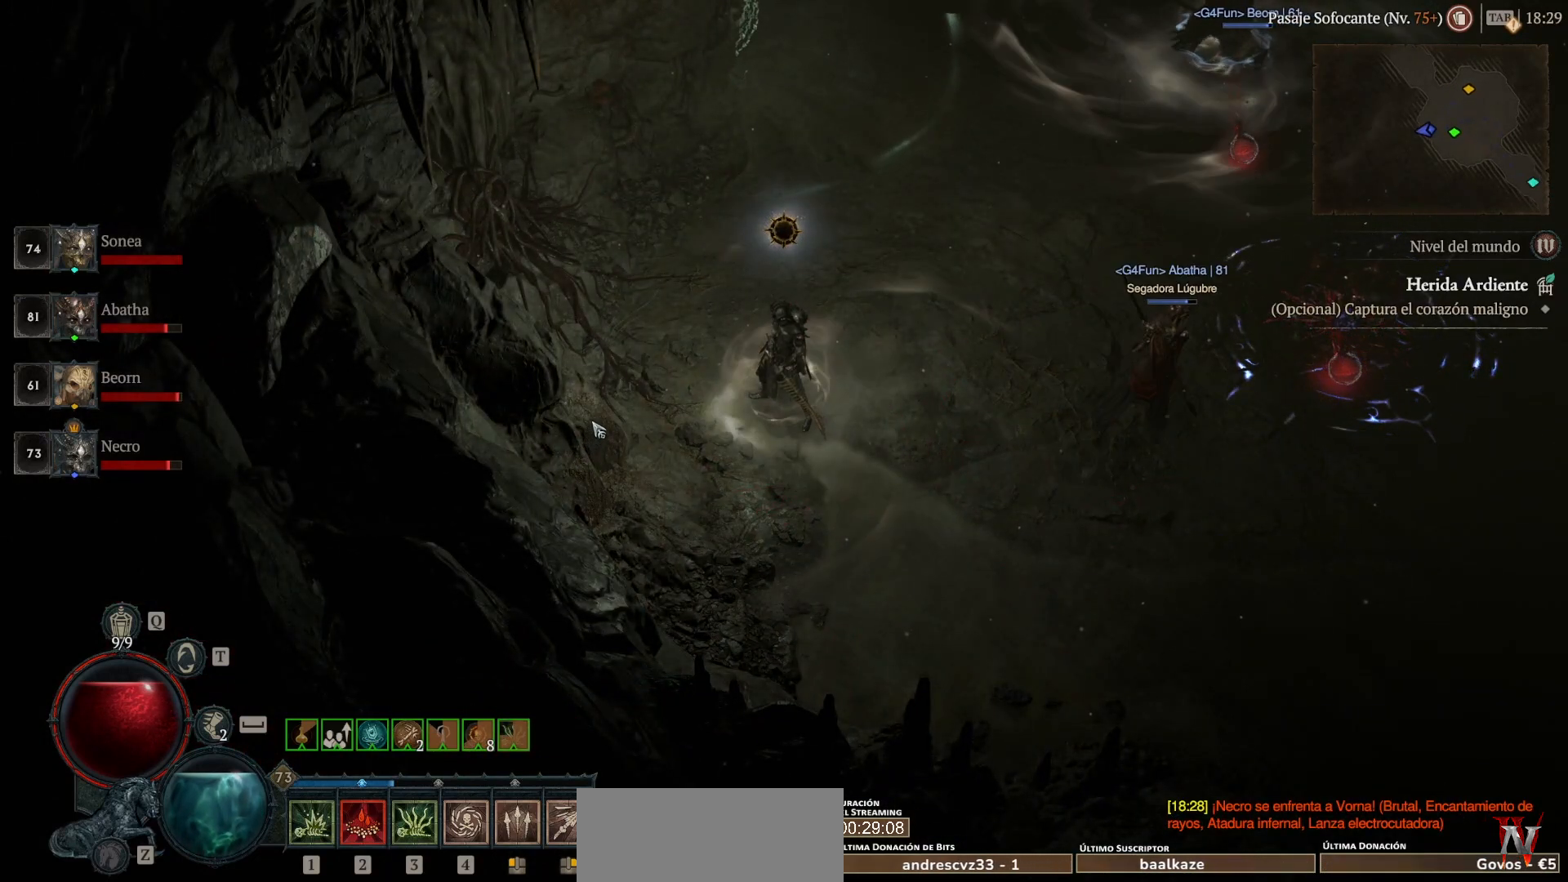
{"keys": [], "mouse": [], "events": []}
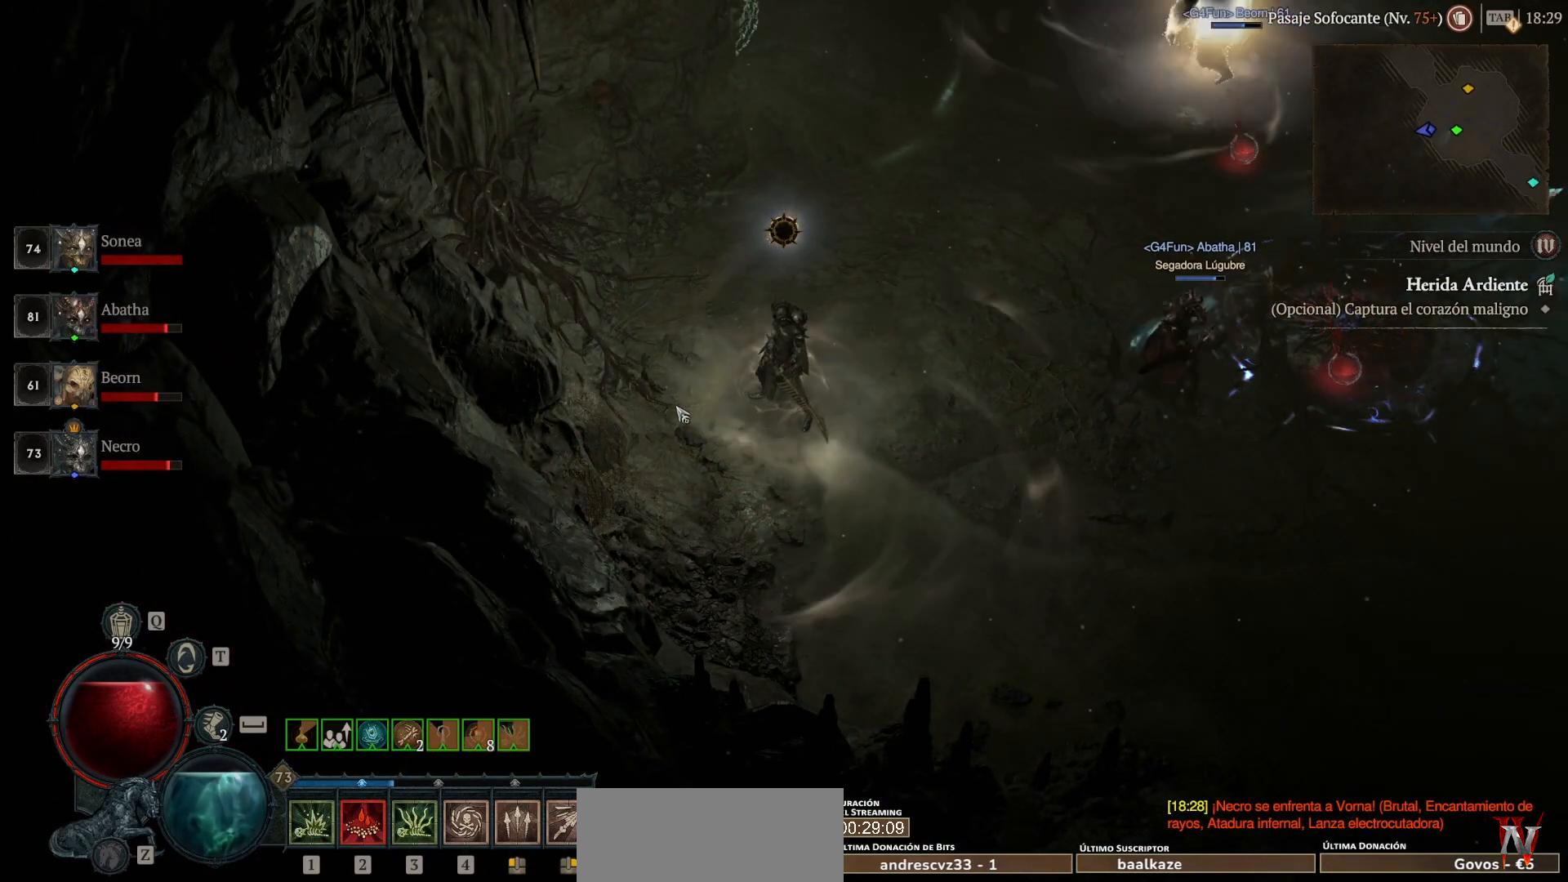
{"keys": [], "mouse": [], "events": []}
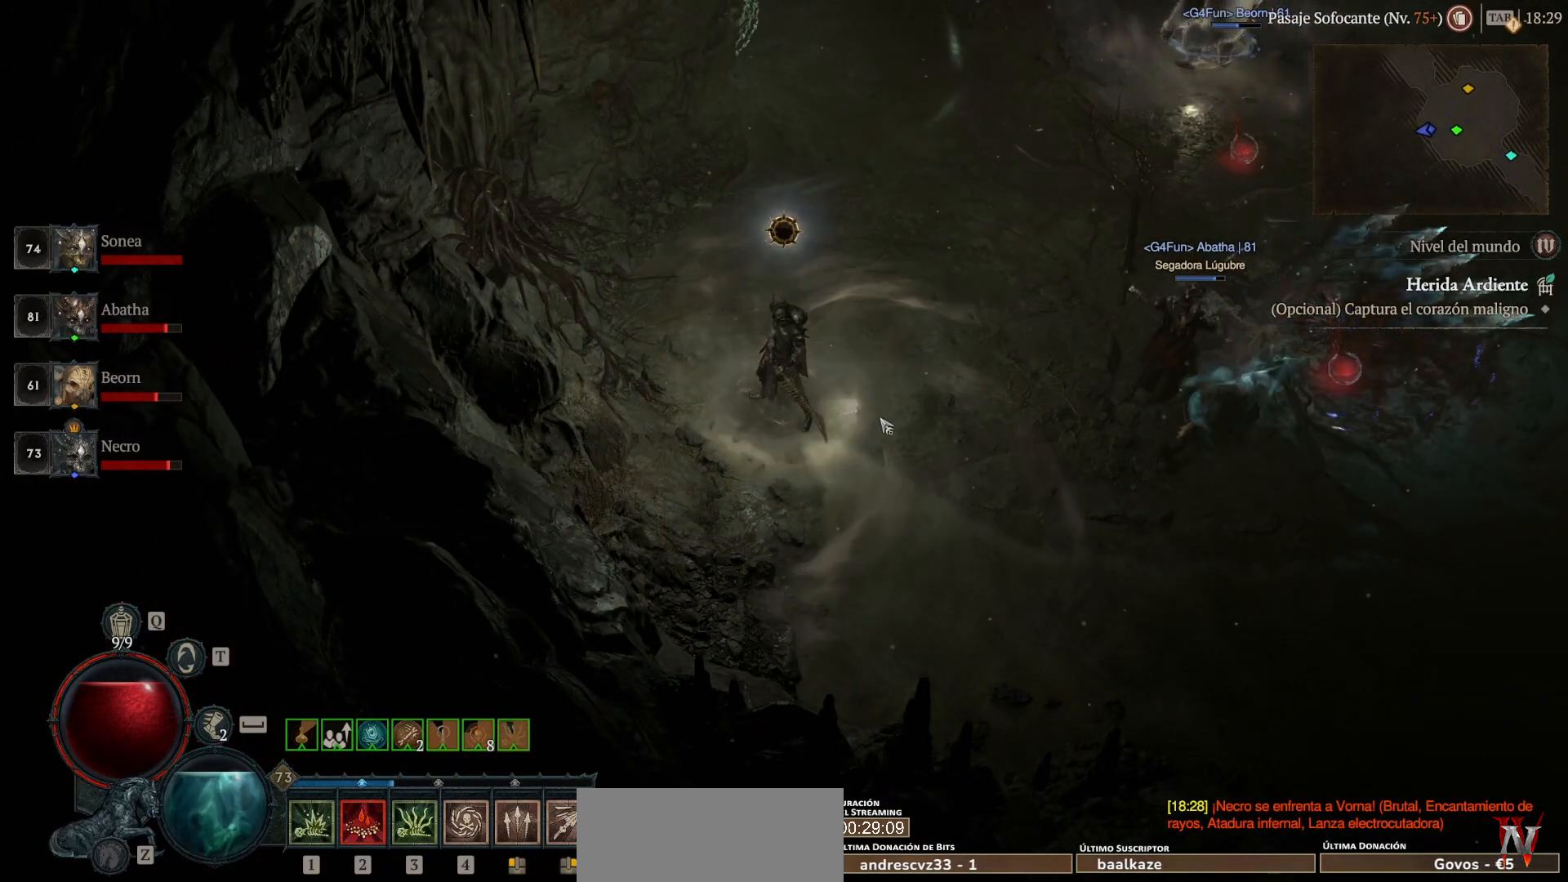
{"keys": [], "mouse": [], "events": []}
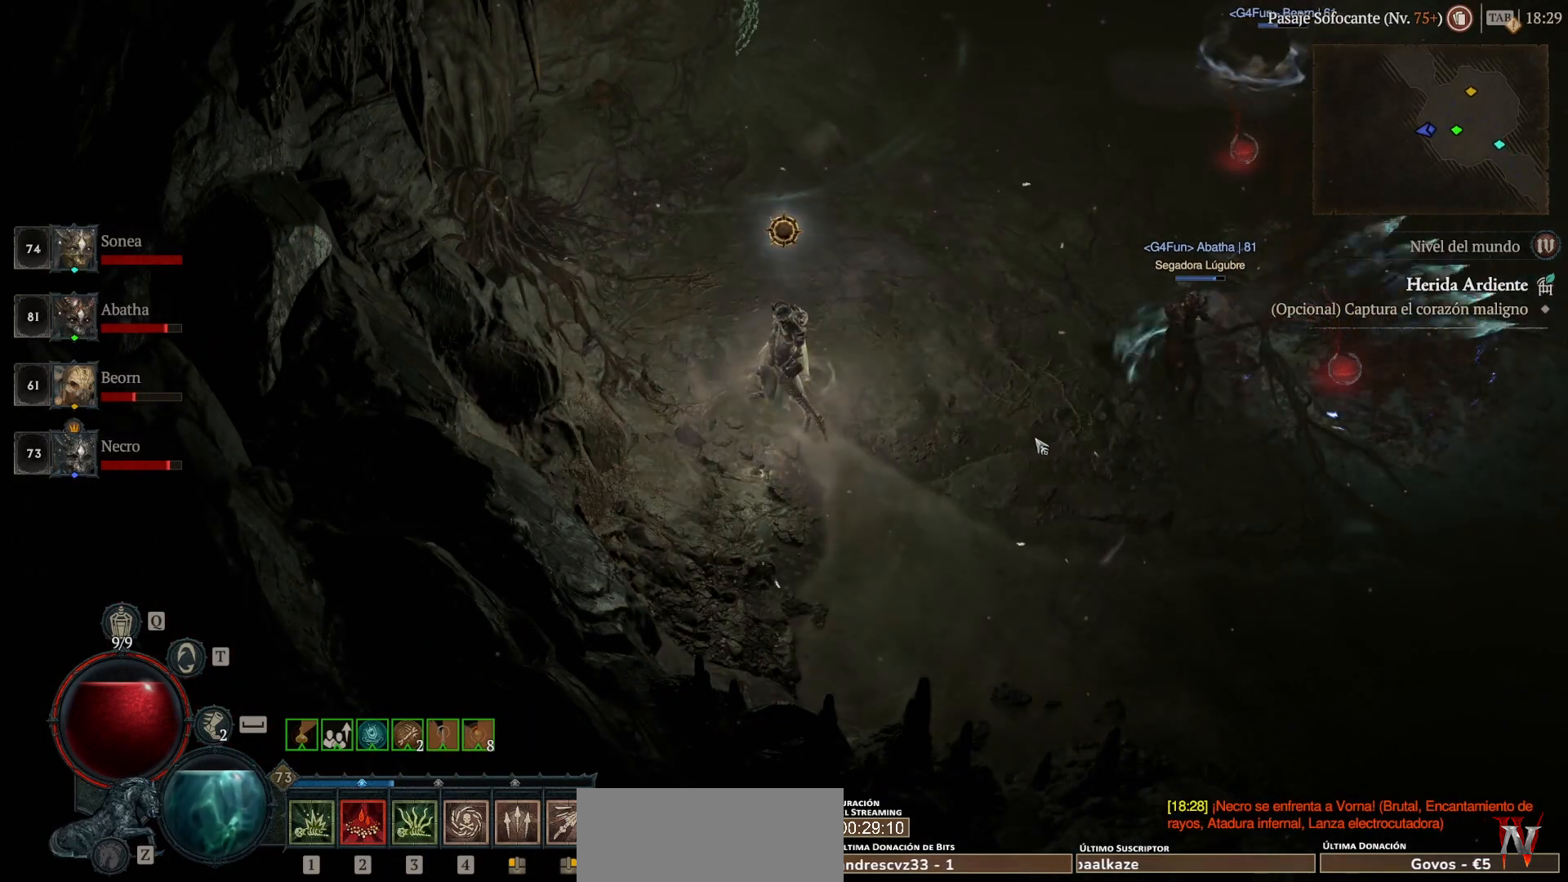
{"keys": [], "mouse": [], "events": []}
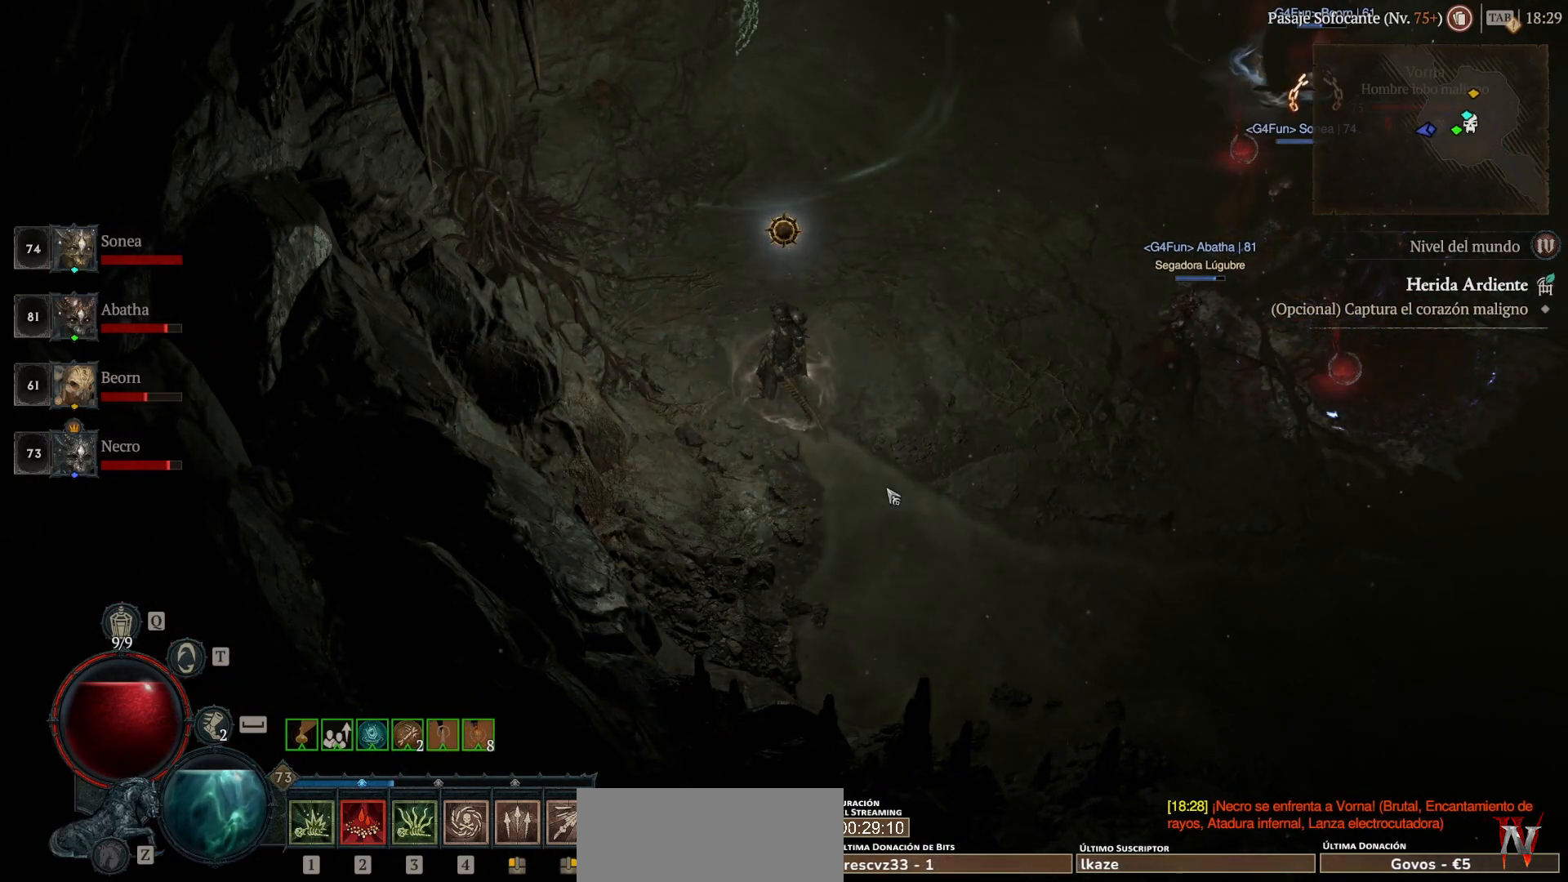
{"keys": [], "mouse": [], "events": []}
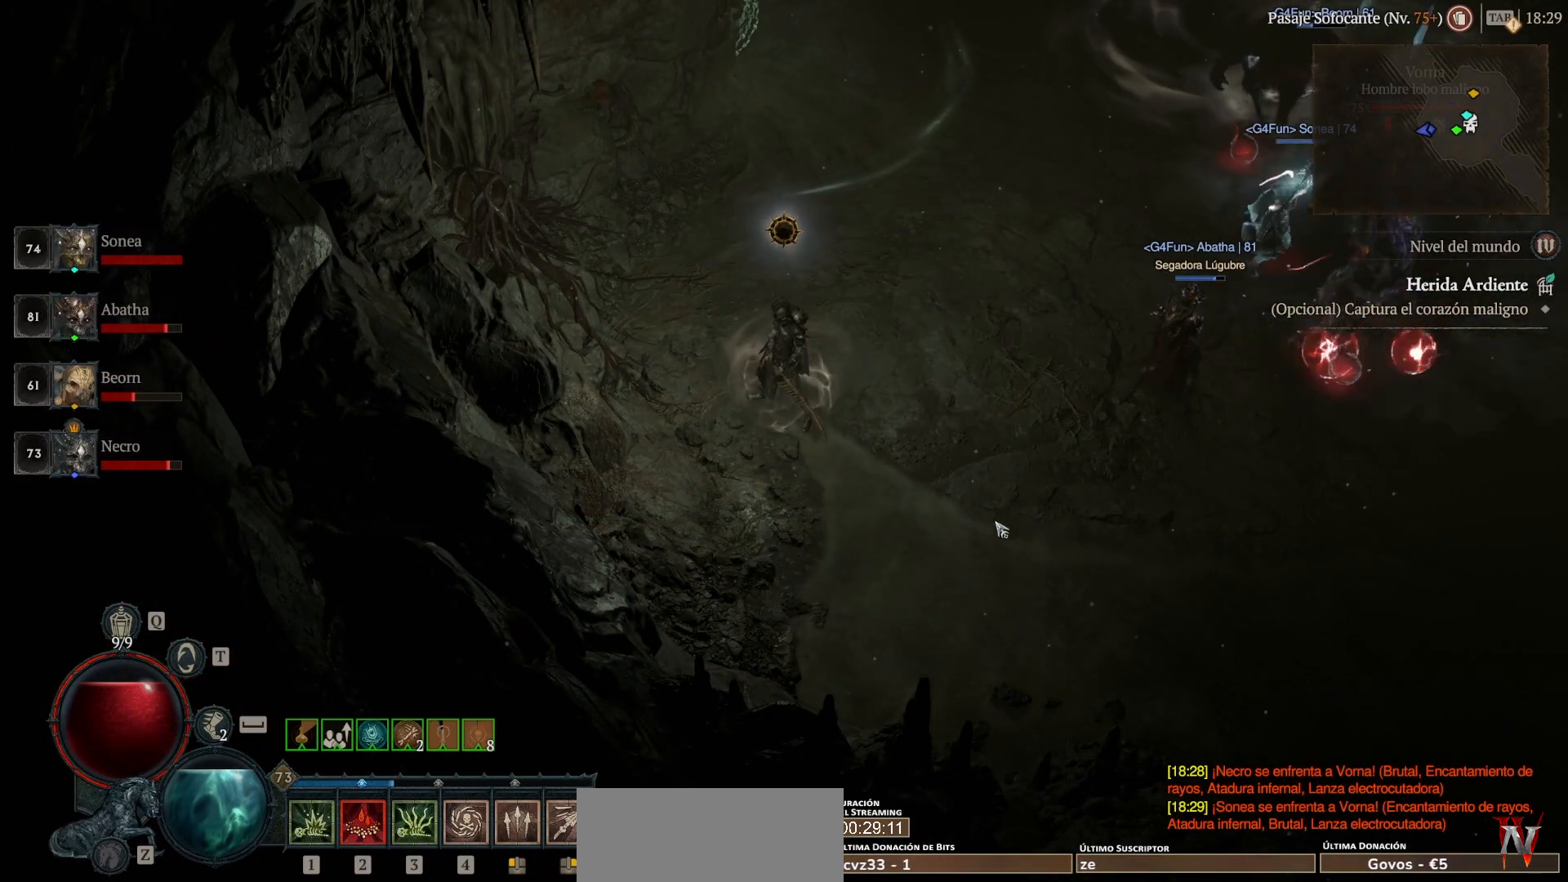
{"keys": [], "mouse": [], "events": []}
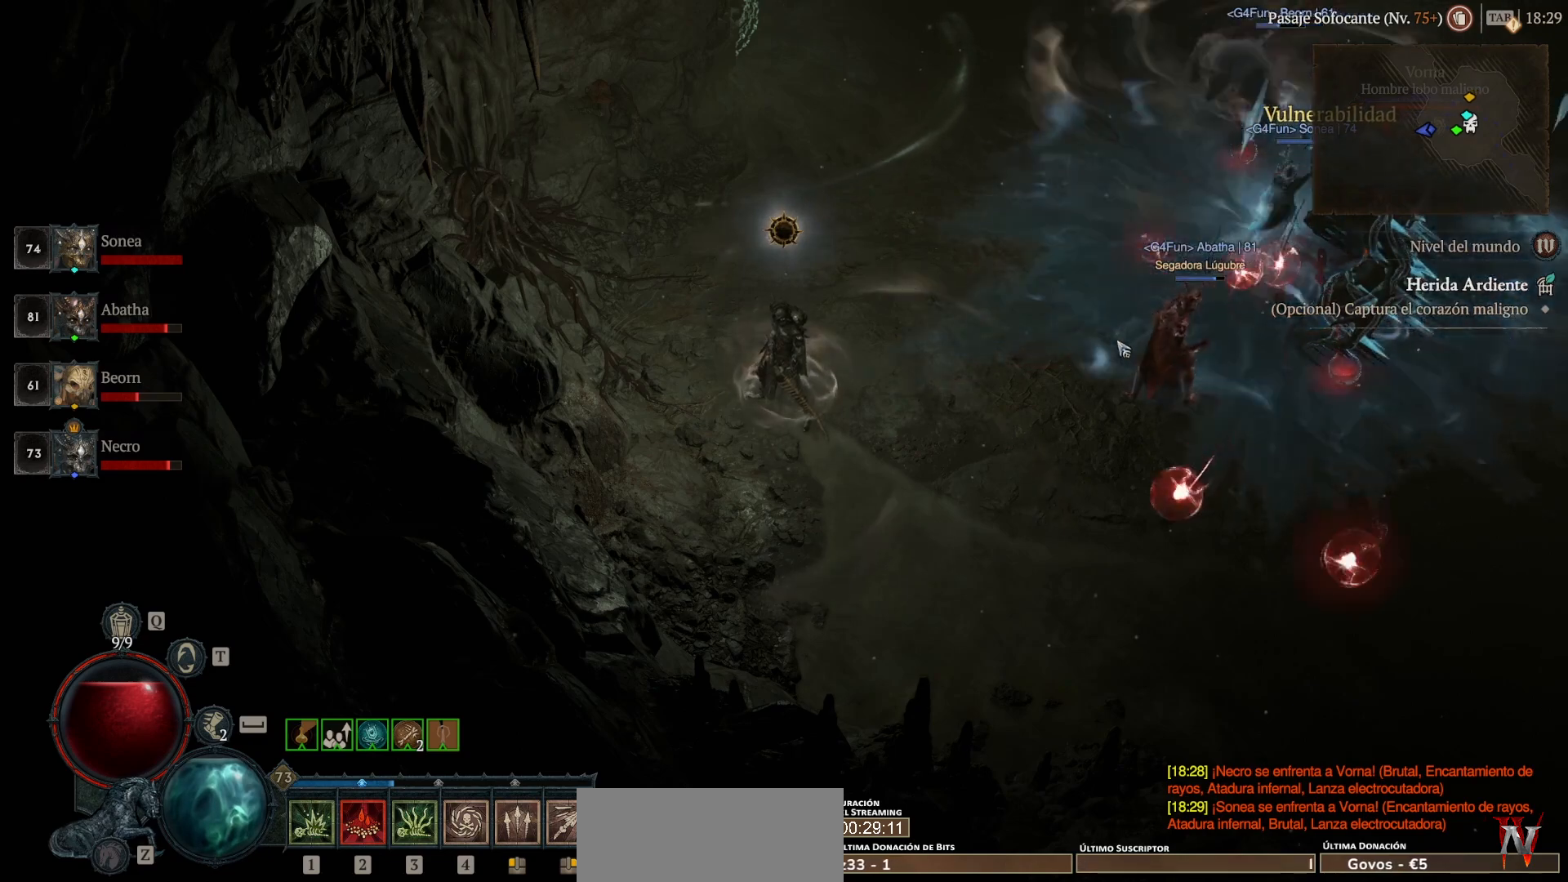
{"keys": ["shift_l", "super"], "mouse": ["left"], "events": [[200, "mouse_left", "down"], [200, "super", "down"], [360, "mouse_left", "up"], [360, "super", "up"], [400, "shift_l", "down"], [520, "mouse_left", "down"], [520, "super", "down"]]}
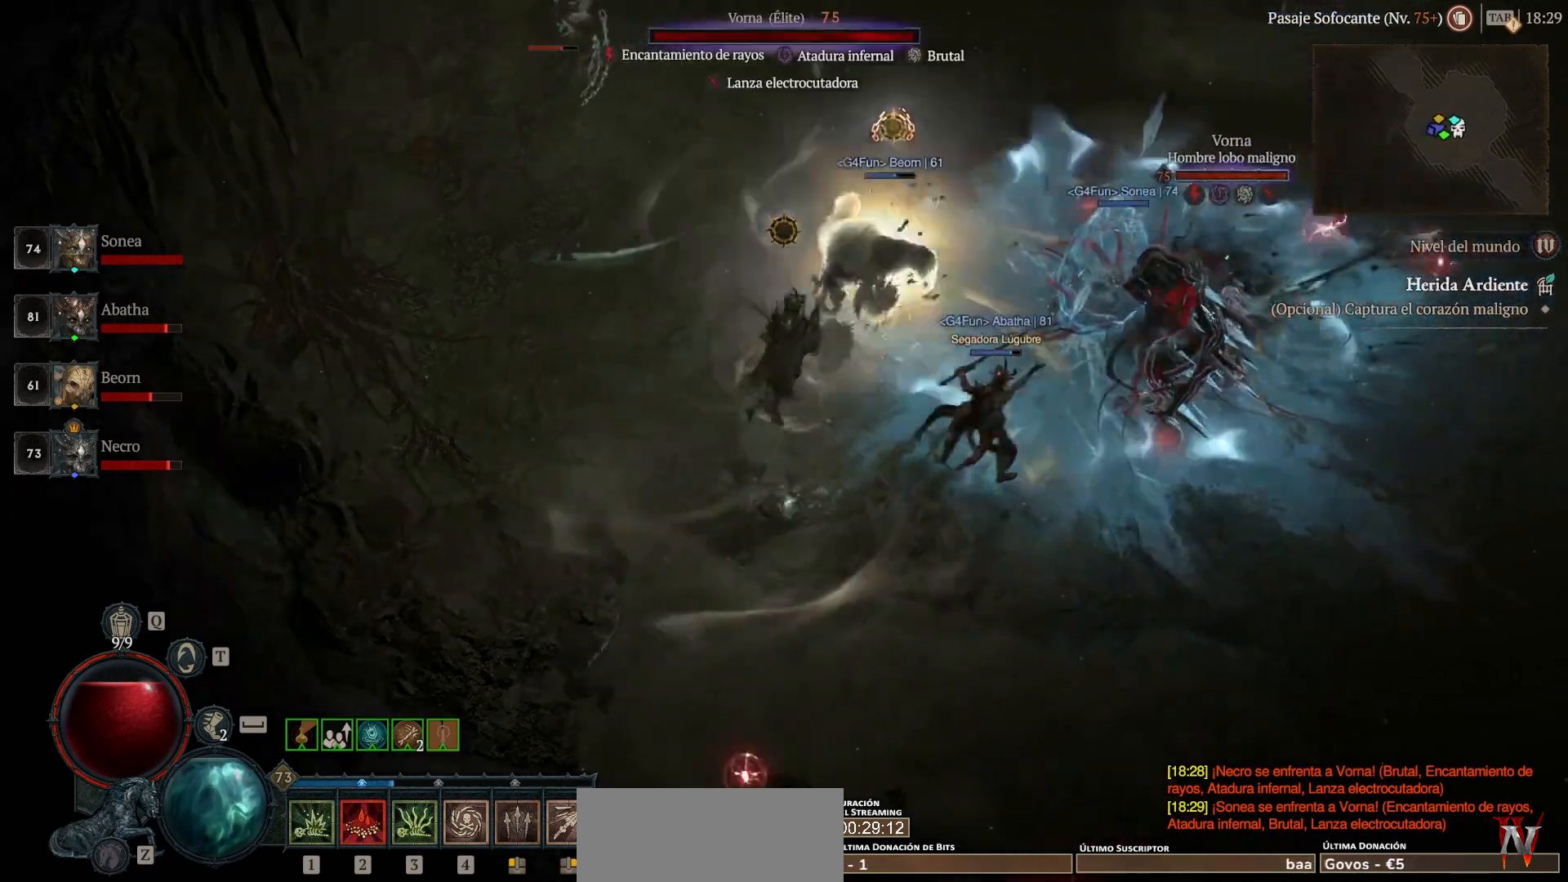
{"keys": ["shift_l"], "mouse": [], "events": [[320, "mouse_left", "up"], [320, "super", "up"]]}
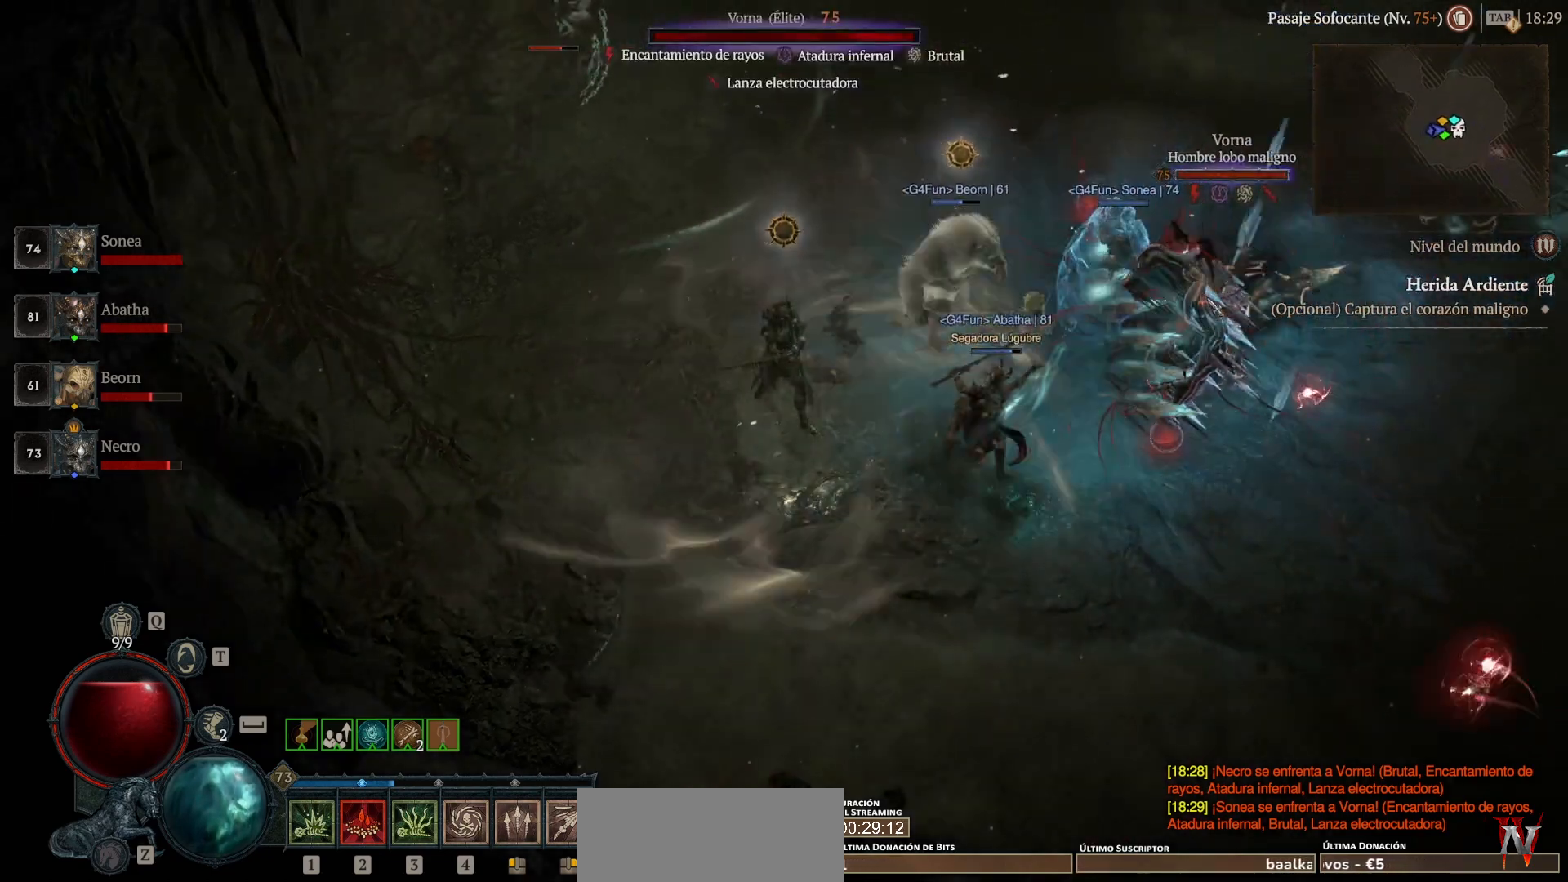
{"keys": ["shift_l"], "mouse": ["right"], "events": [[120, "mouse_right", "down"]]}
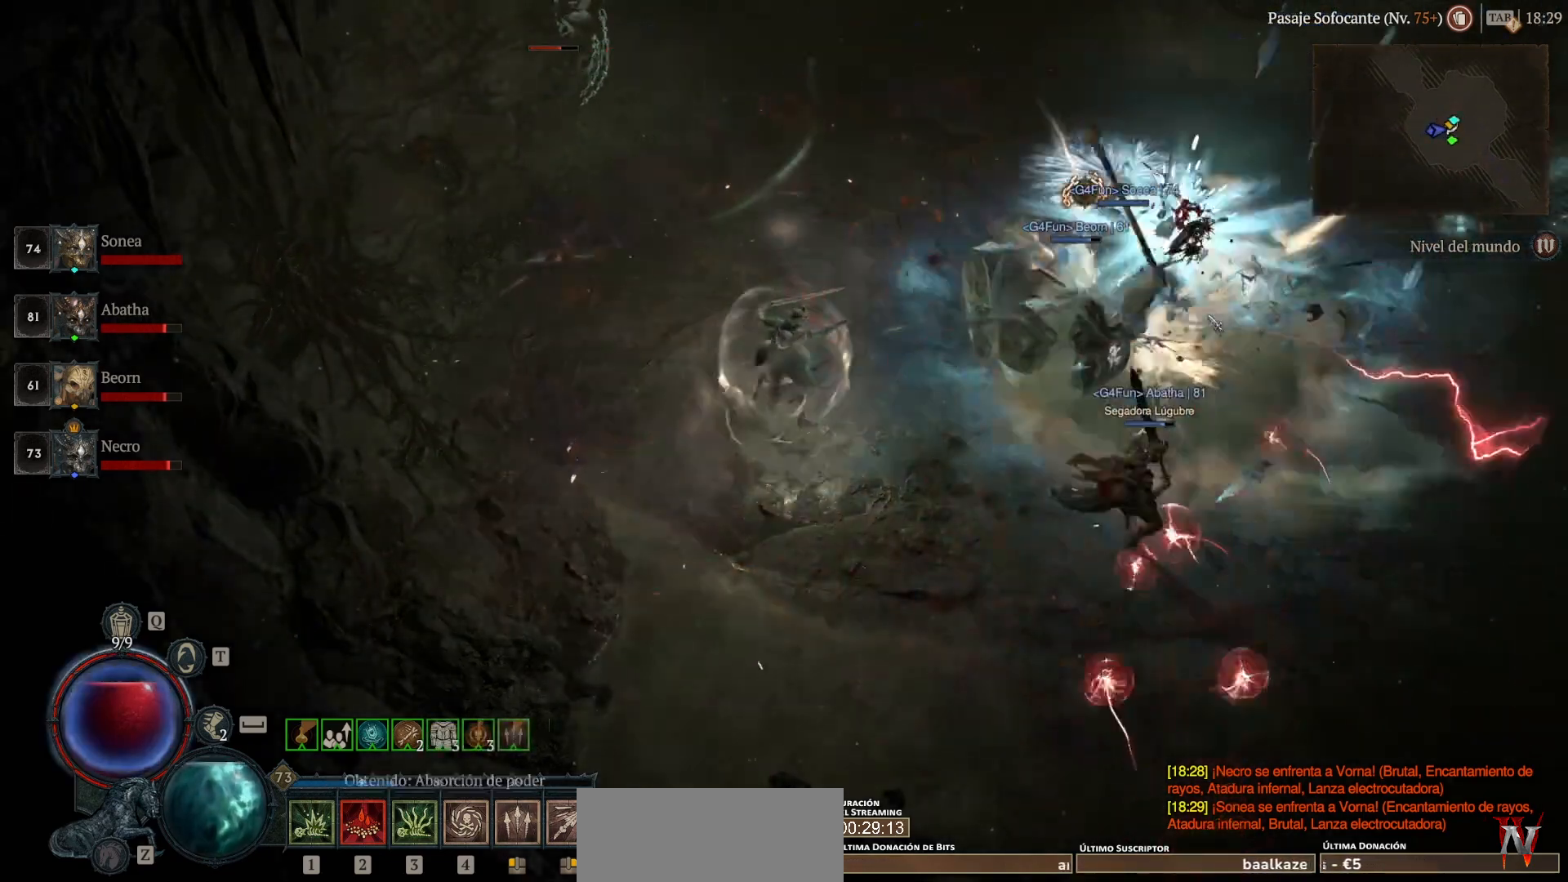
{"keys": ["shift_l"], "mouse": [], "events": [[320, "mouse_right", "up"]]}
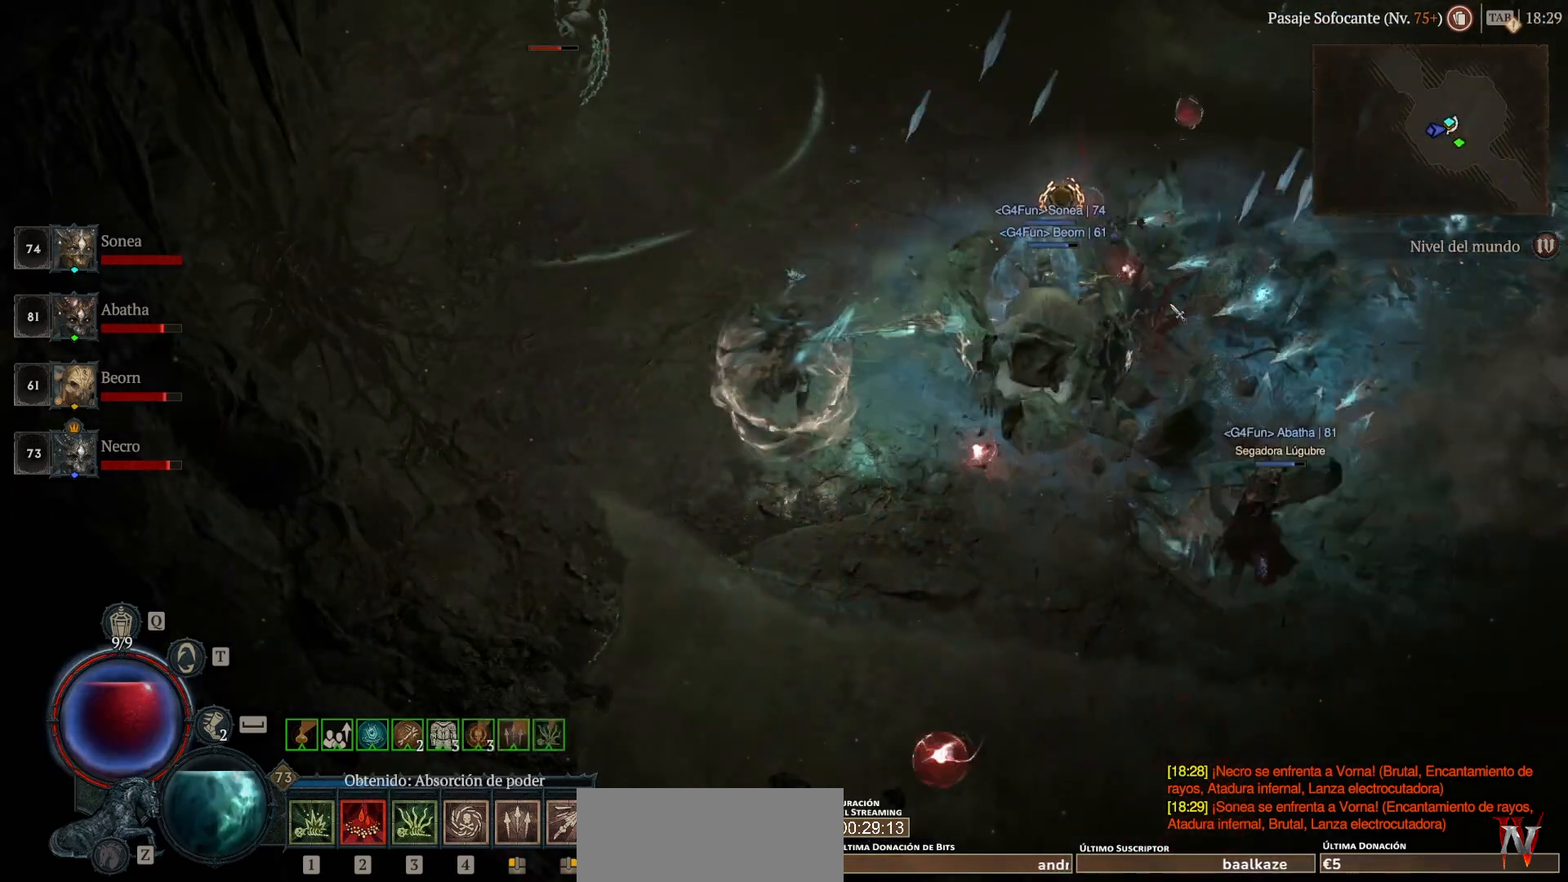
{"keys": ["super"], "mouse": ["left"], "events": [[120, "shift_l", "up"], [360, "mouse_left", "down"], [360, "super", "down"]]}
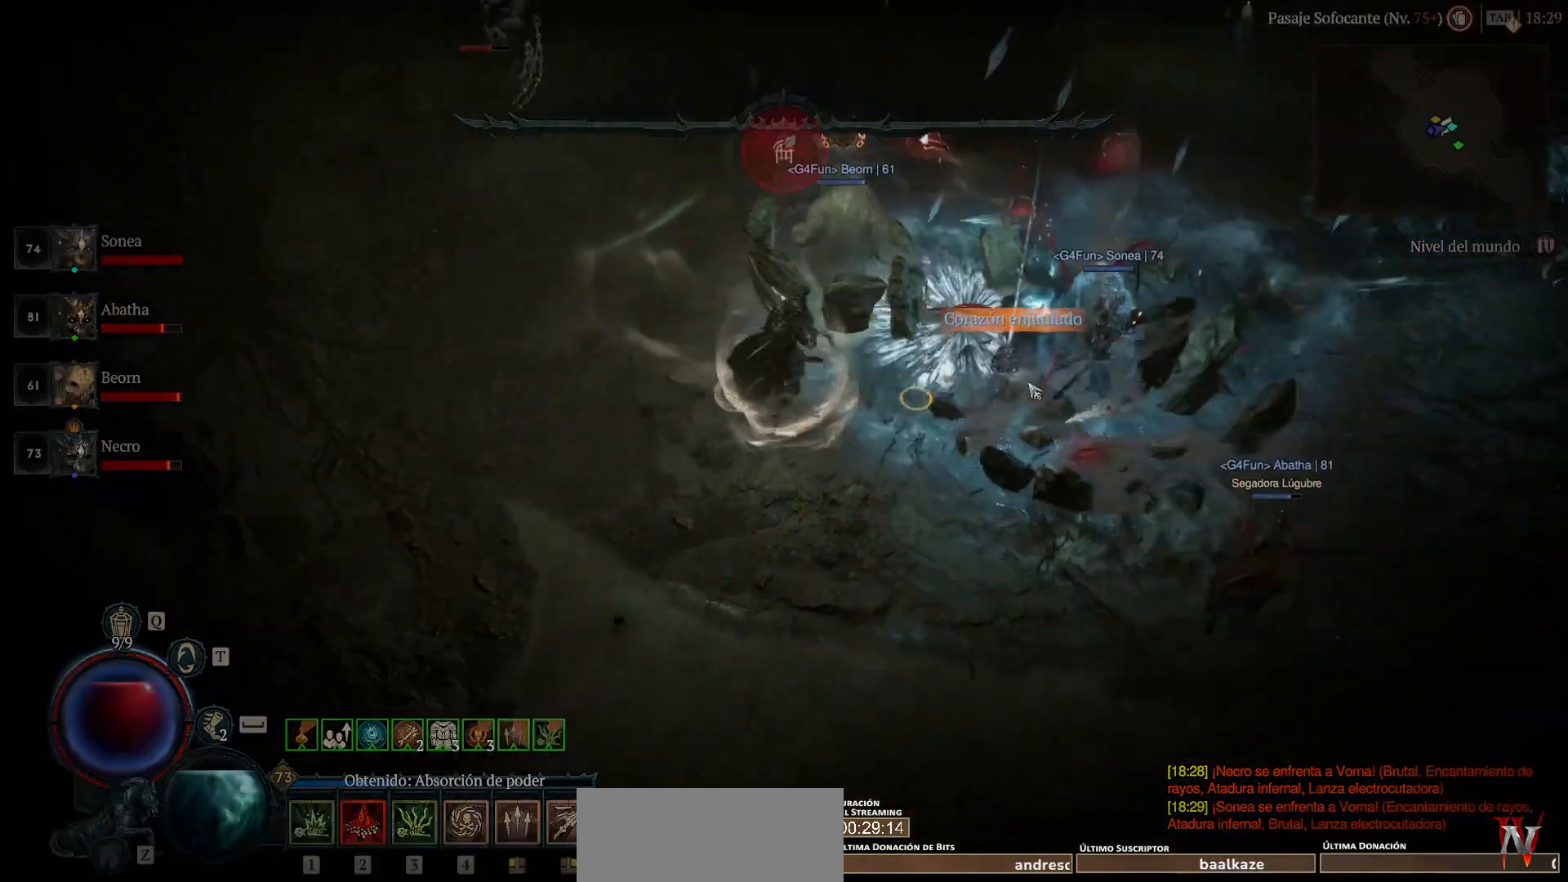
{"keys": [], "mouse": [], "events": [[320, "mouse_left", "up"], [320, "super", "up"]]}
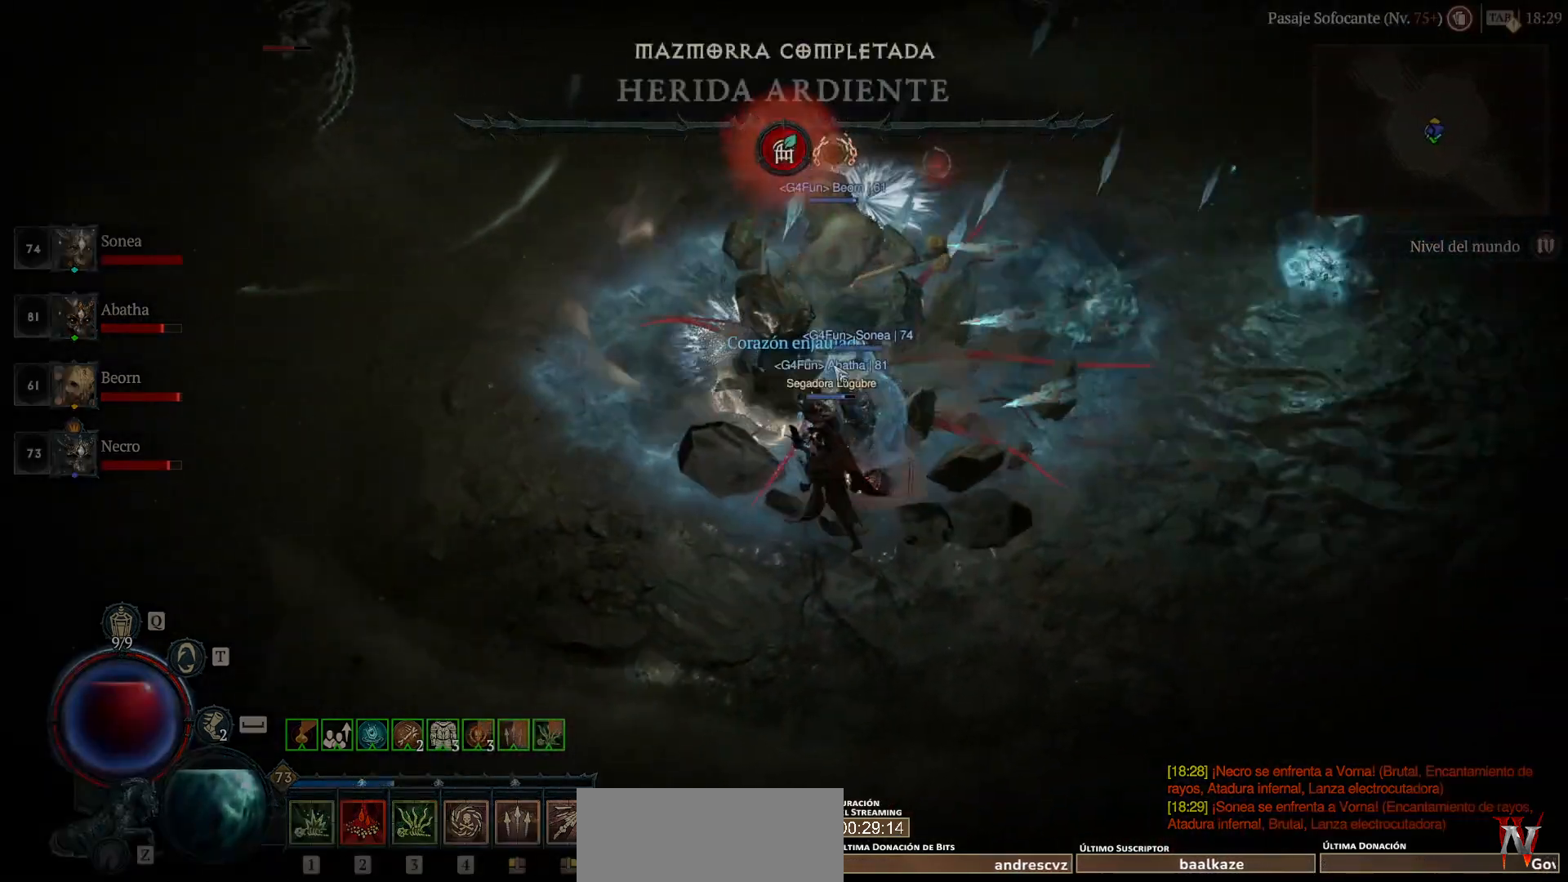
{"keys": [], "mouse": [], "events": [[40, "mouse_left", "down"], [40, "super", "down"], [120, "mouse_left", "up"], [120, "super", "up"]]}
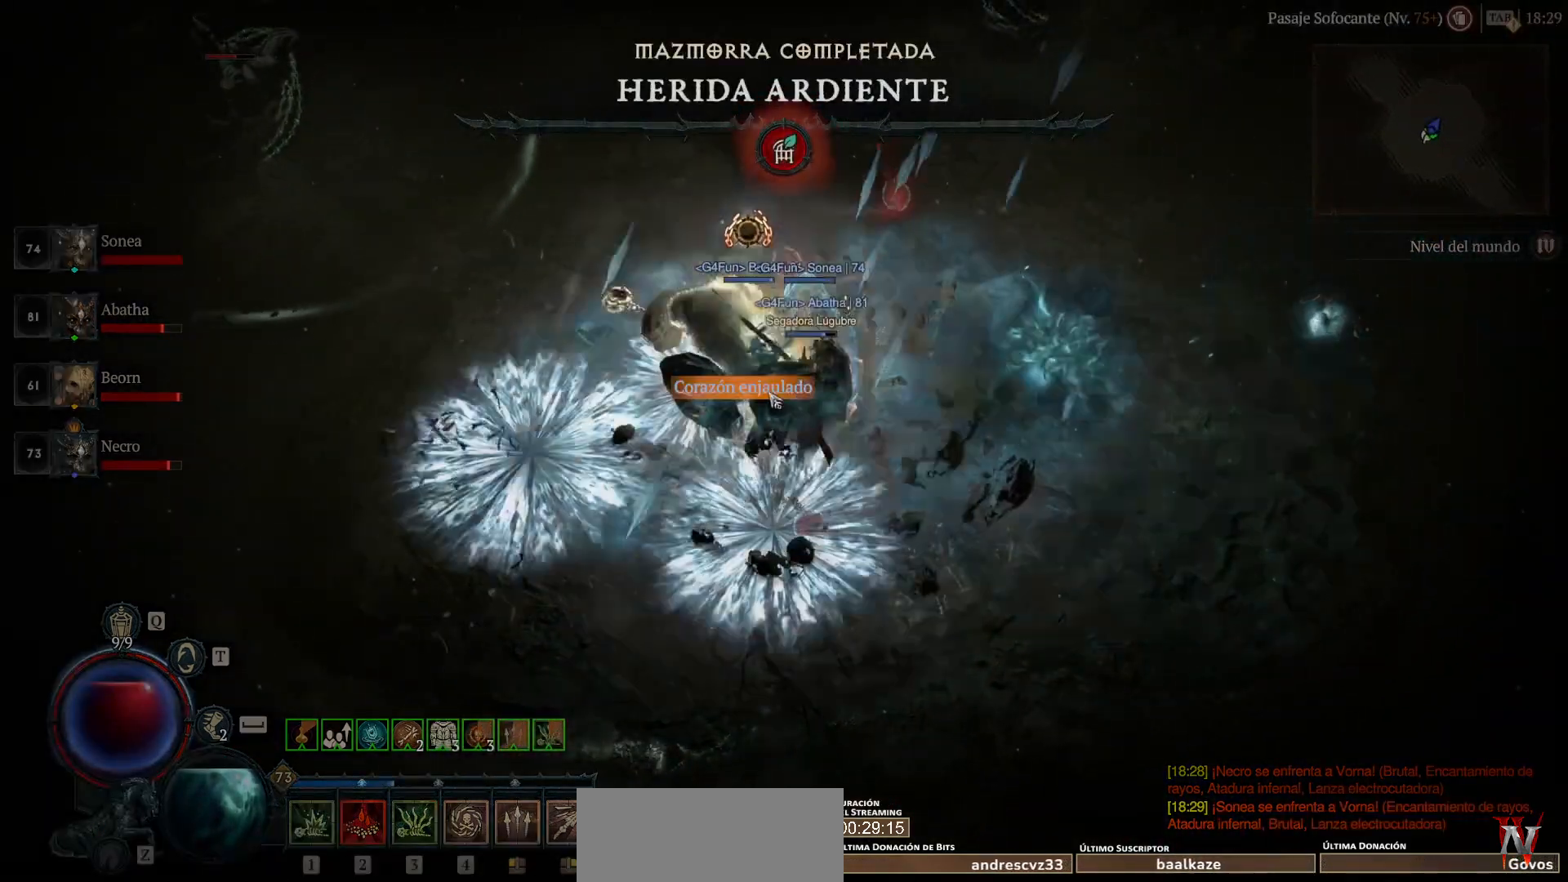
{"keys": ["super"], "mouse": ["left"], "events": [[80, "mouse_left", "down"], [80, "super", "down"], [160, "mouse_left", "up"], [160, "super", "up"], [240, "mouse_left", "down"], [240, "super", "down"]]}
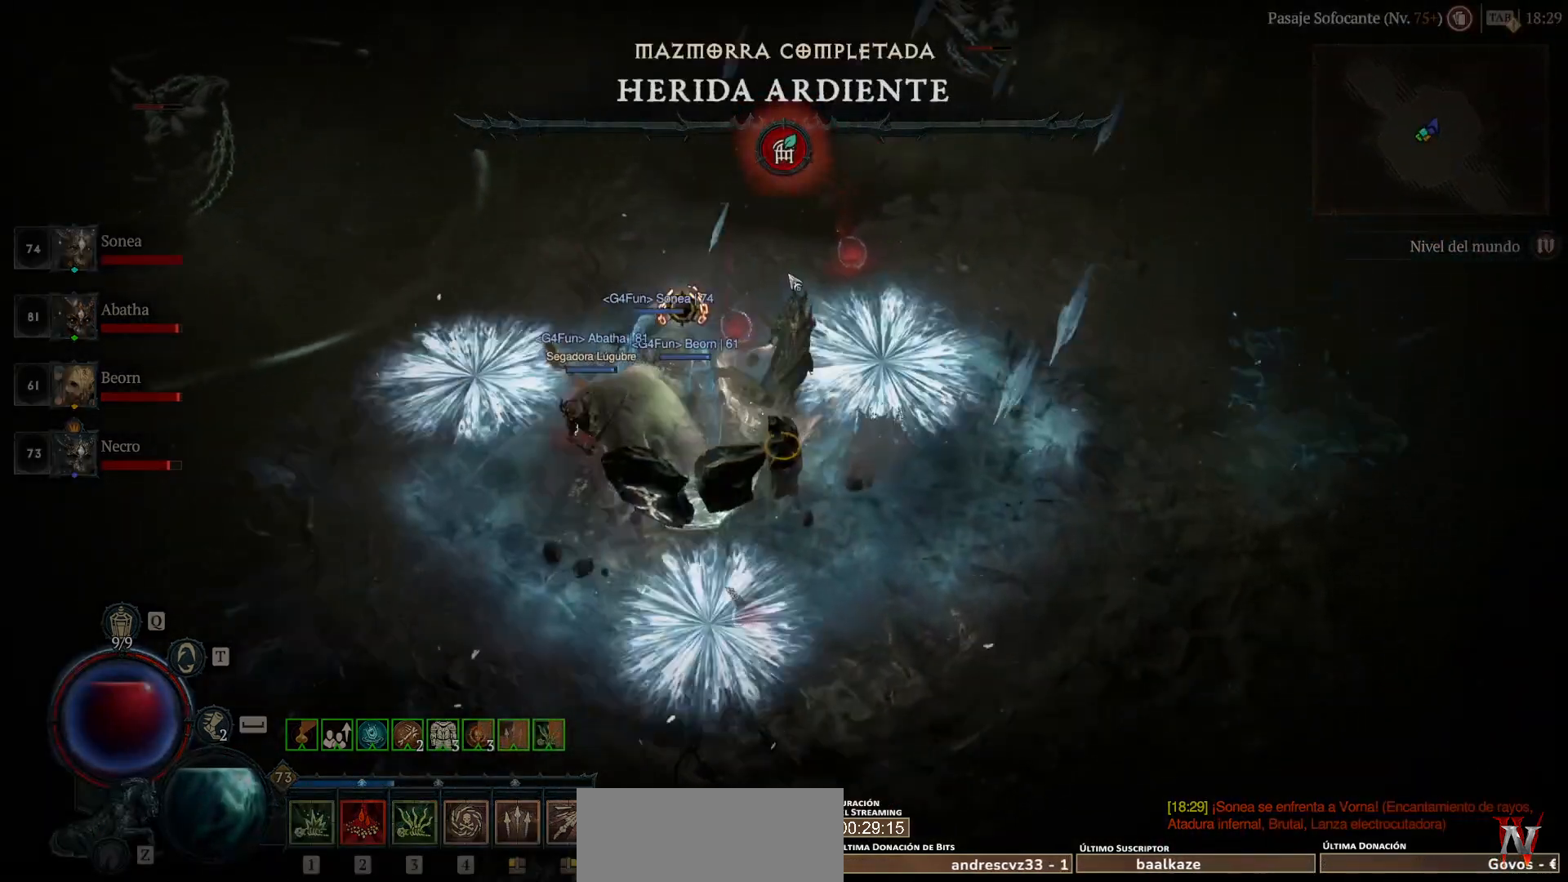
{"keys": [], "mouse": [], "events": [[480, "mouse_left", "up"], [480, "super", "up"]]}
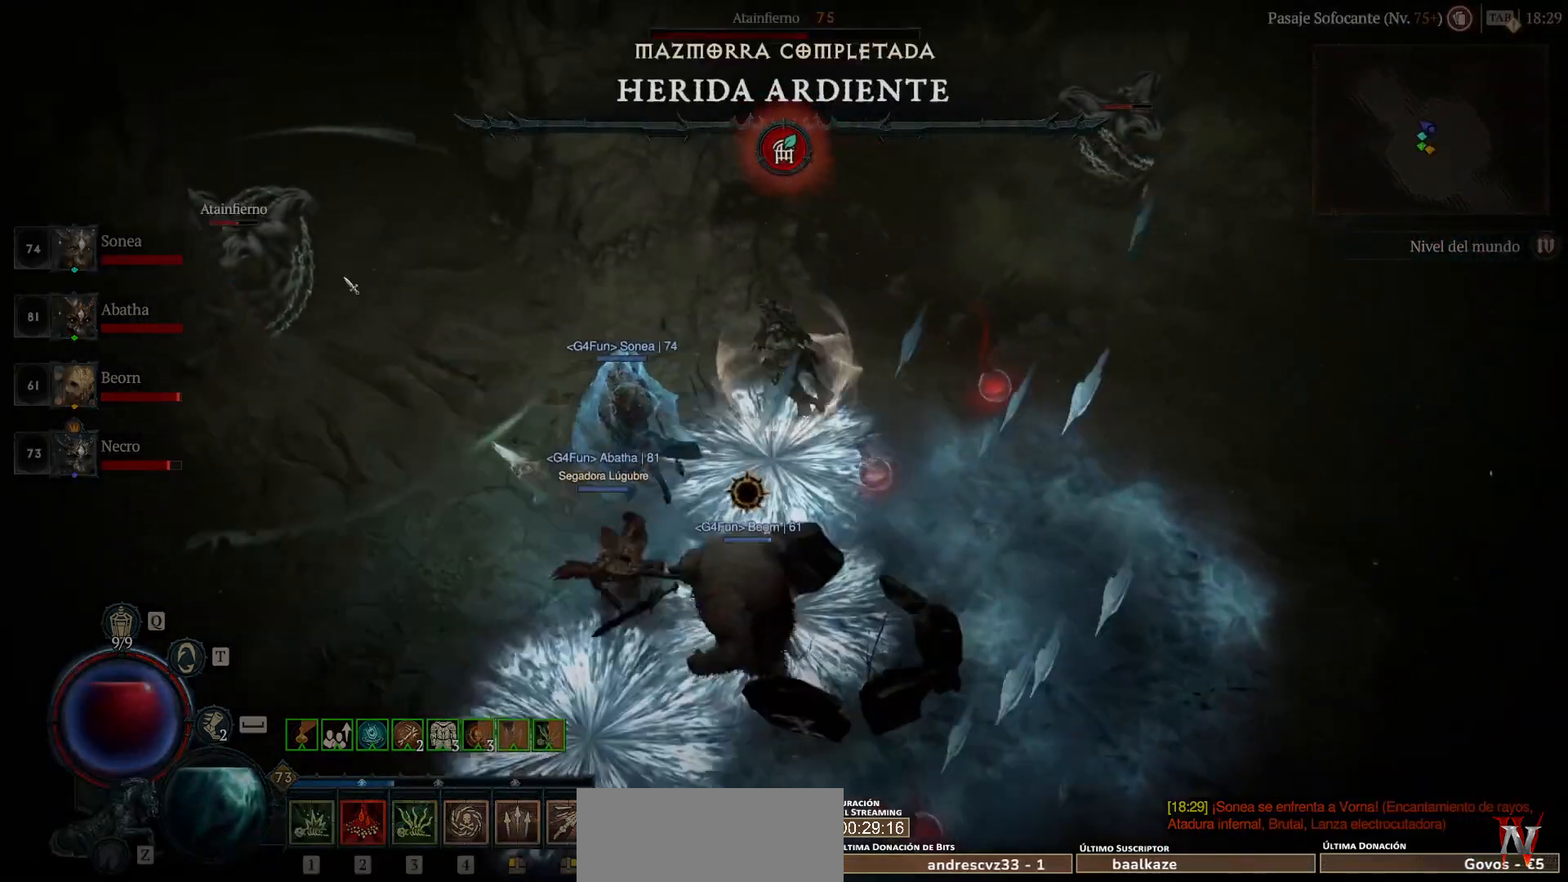
{"keys": ["super"], "mouse": ["left"], "events": [[40, "shift_l", "down"], [120, "mouse_right", "down"], [240, "mouse_right", "up"], [240, "shift_l", "up"], [400, "mouse_left", "down"], [400, "super", "down"]]}
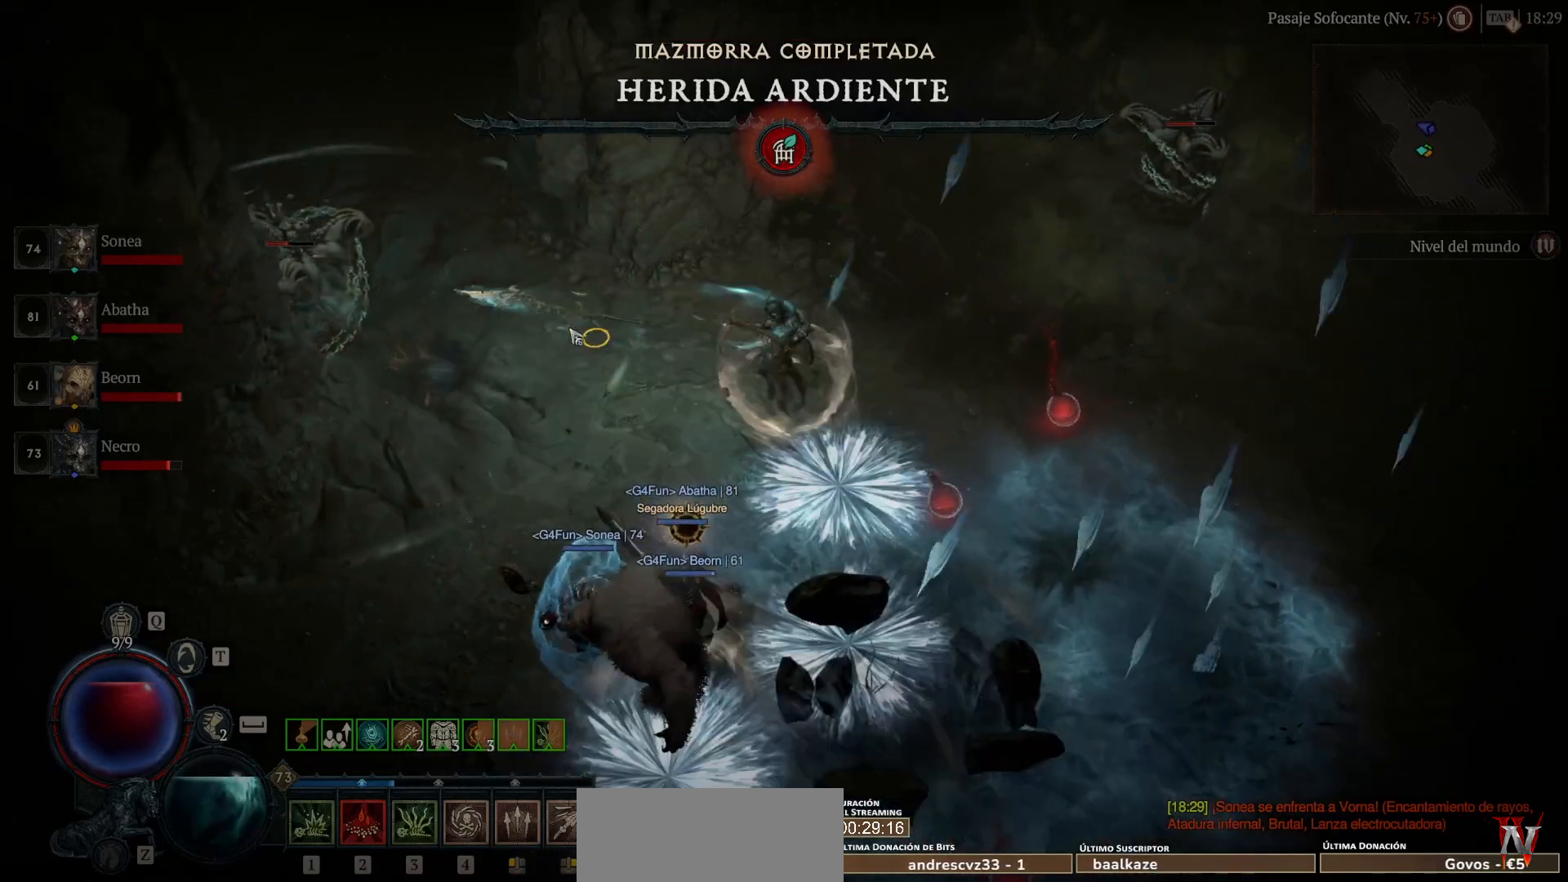
{"keys": ["super"], "mouse": ["left"], "events": []}
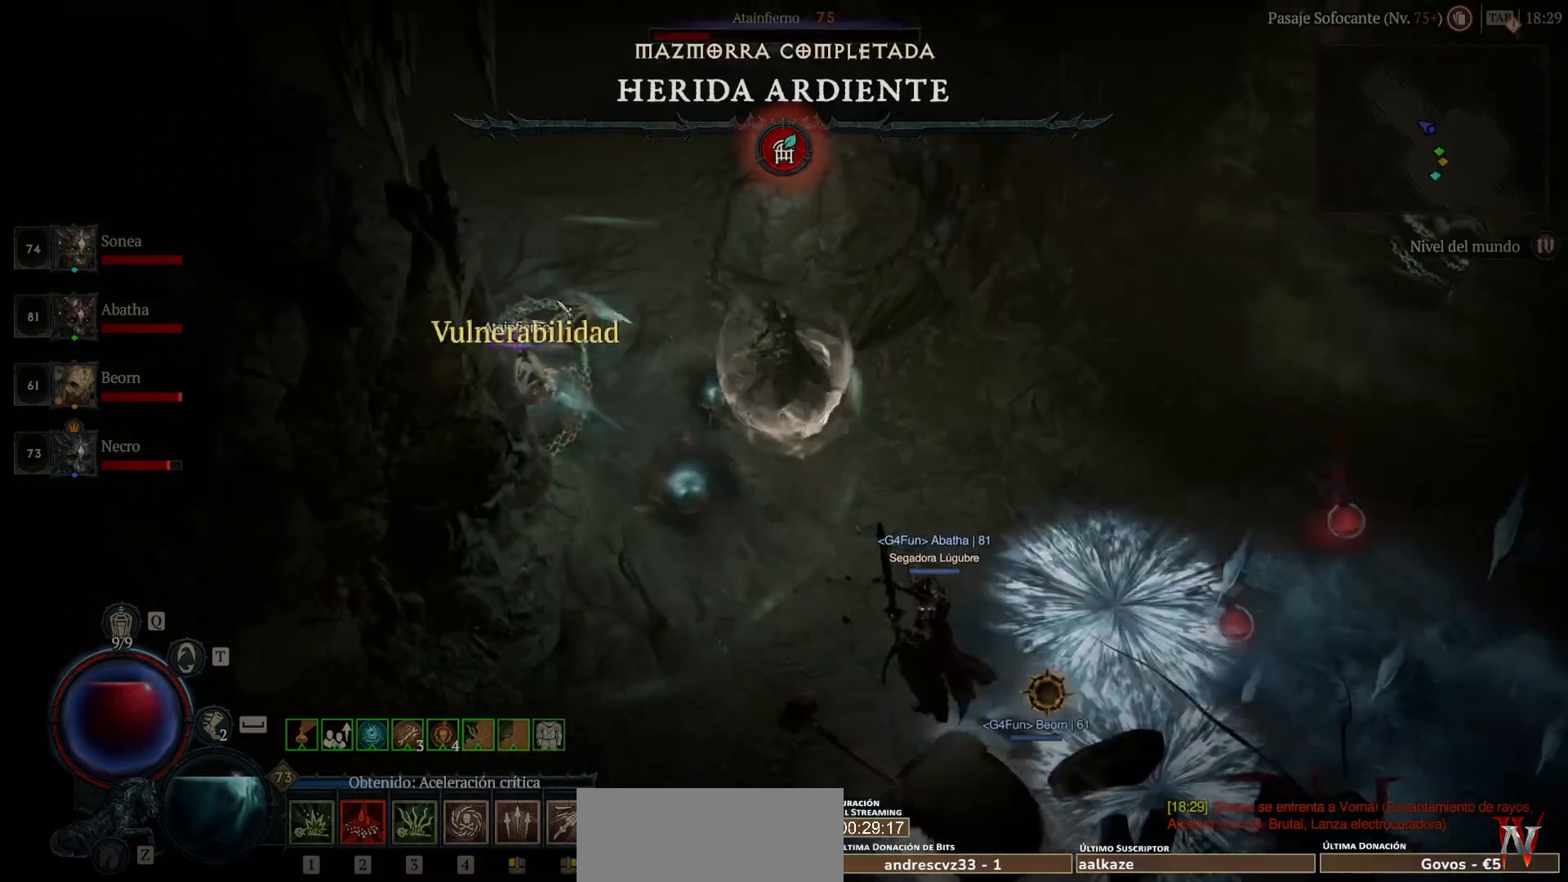
{"keys": ["super"], "mouse": ["left"], "events": []}
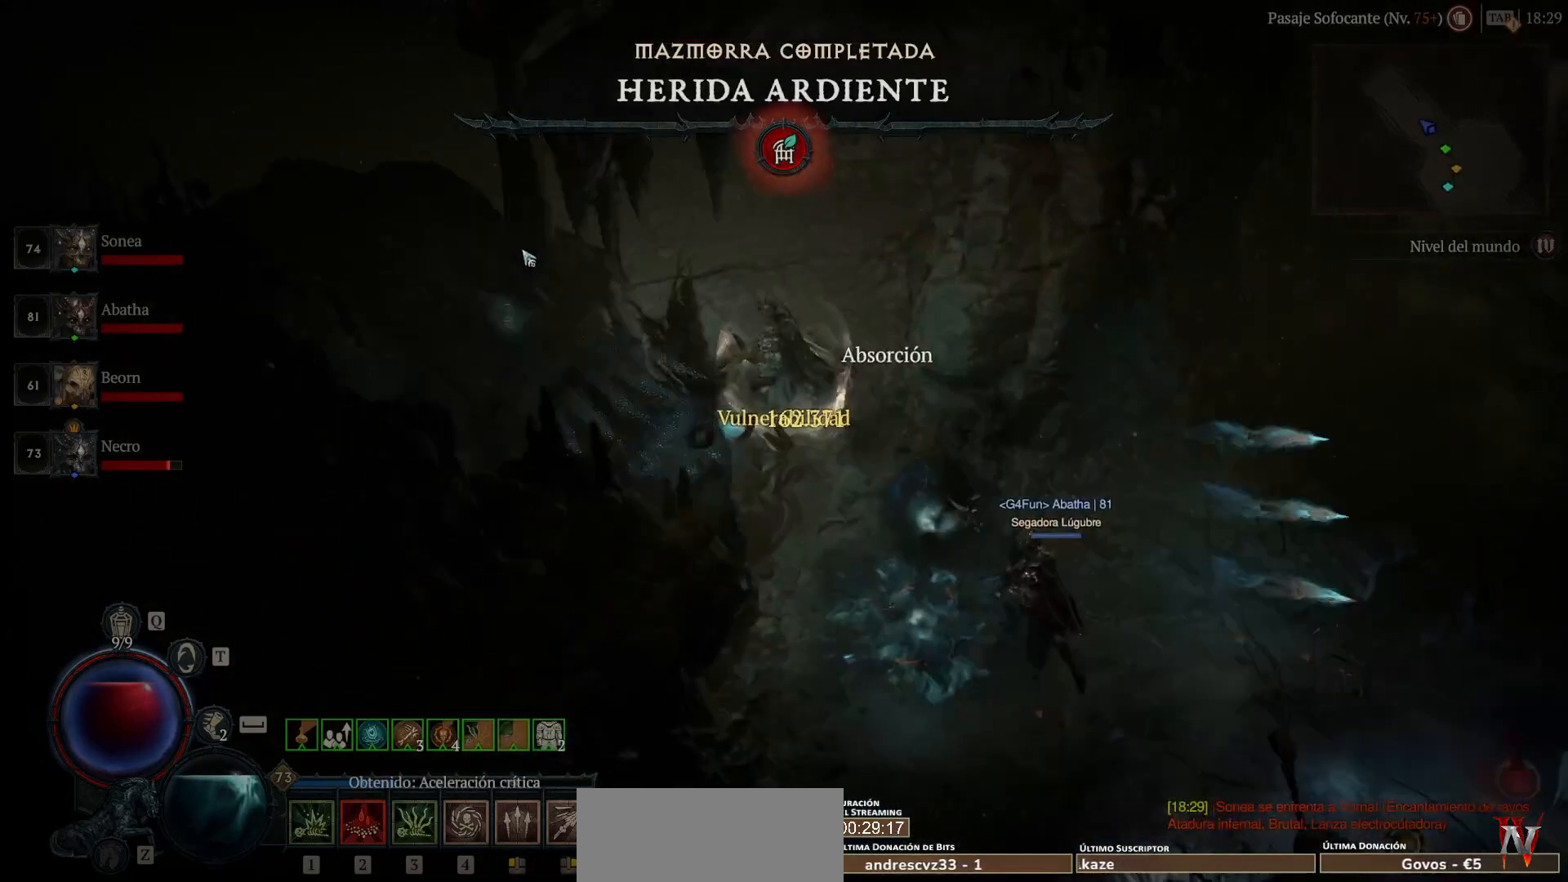
{"keys": ["super"], "mouse": ["left"], "events": []}
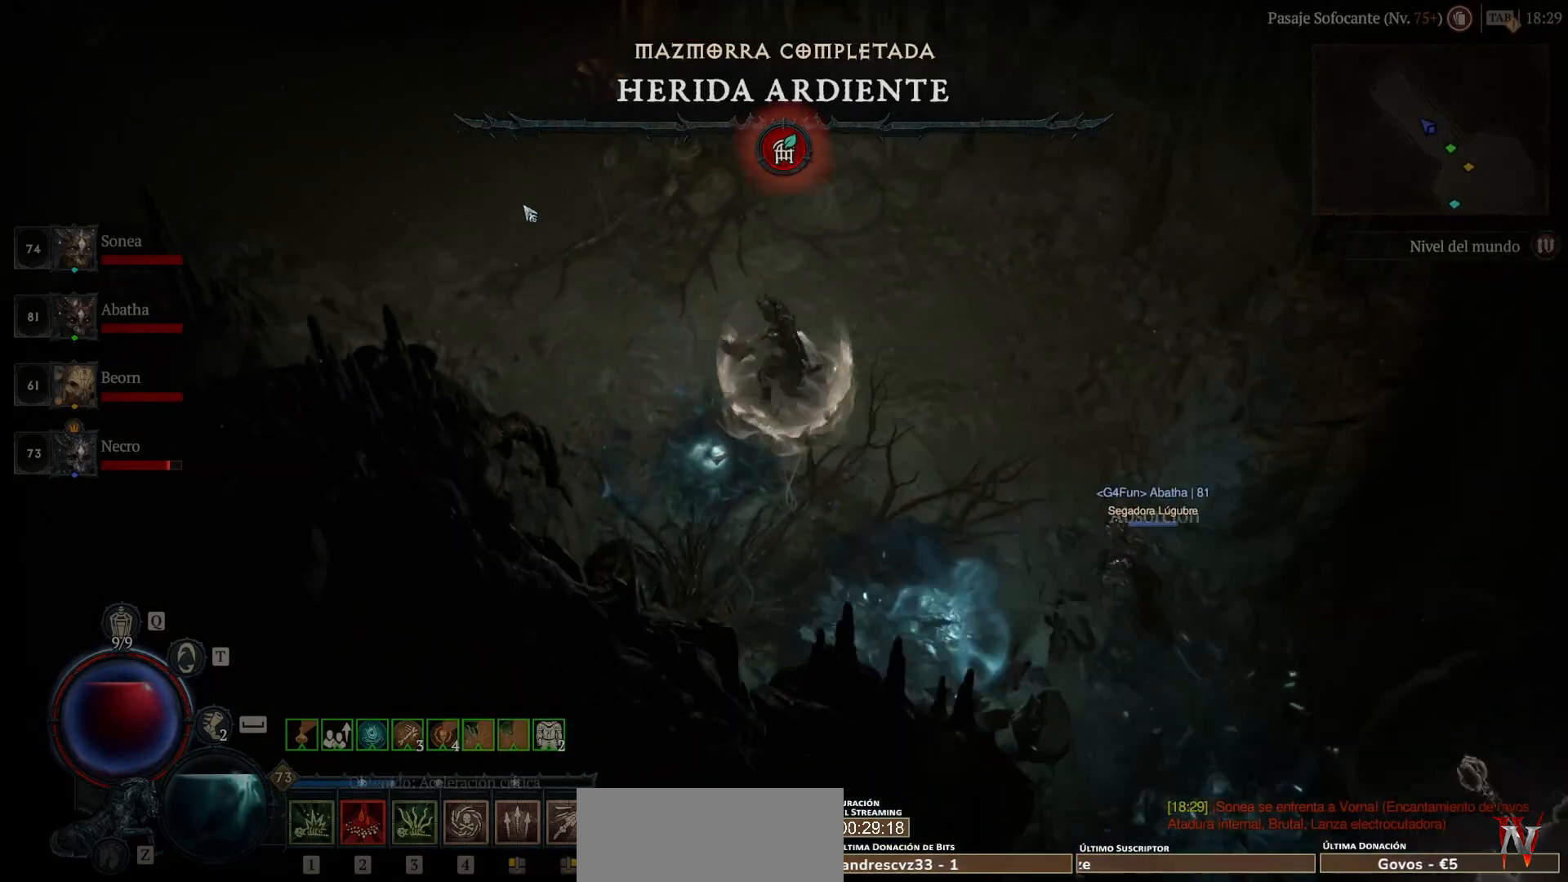
{"keys": ["super"], "mouse": ["left"], "events": []}
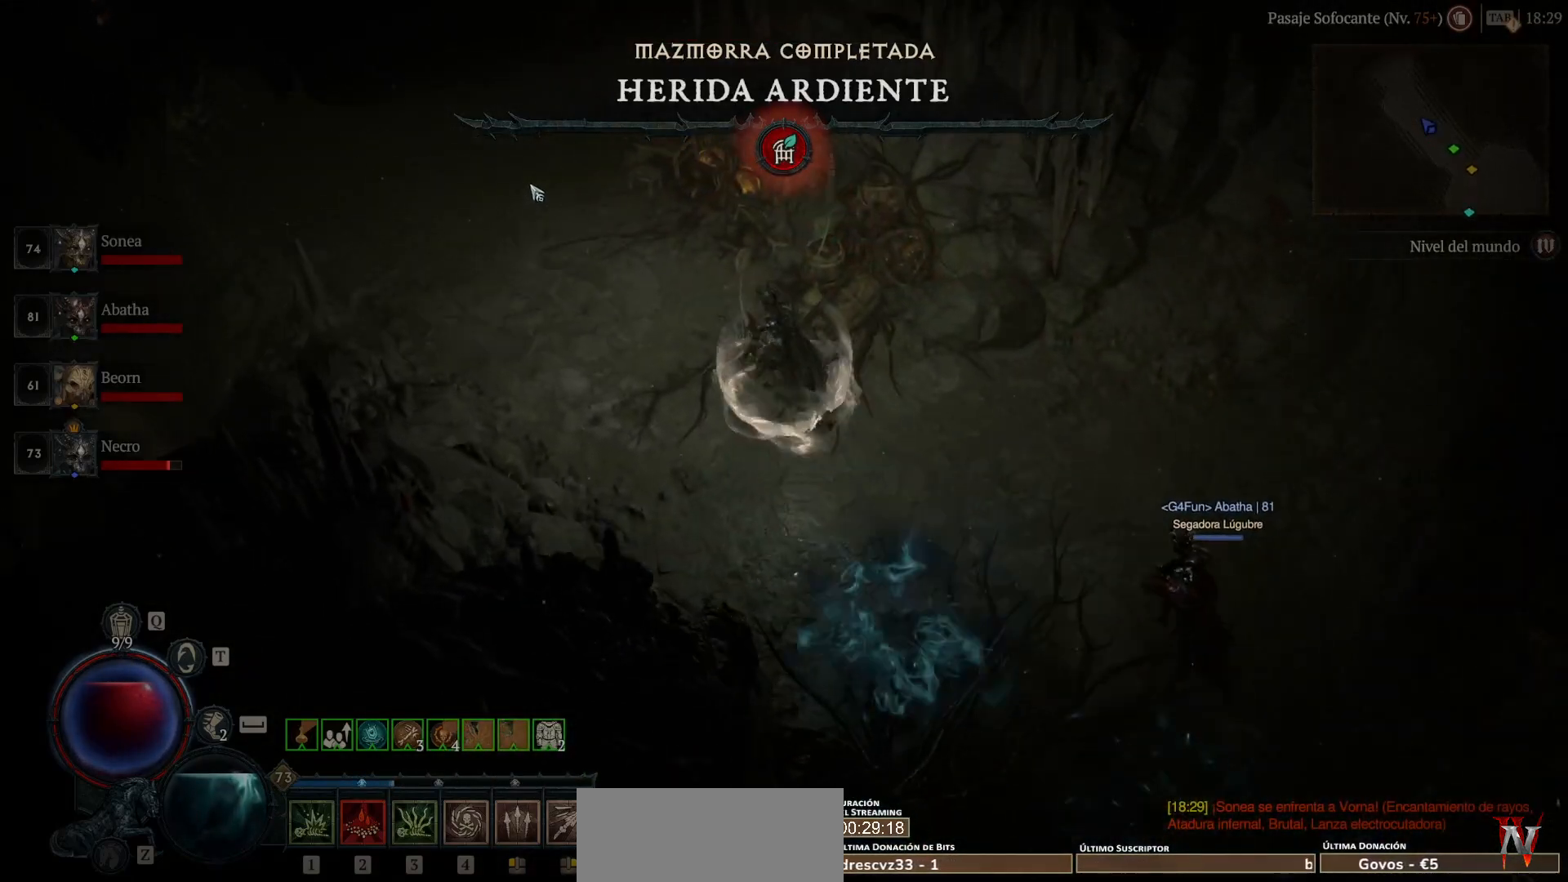
{"keys": ["super"], "mouse": ["left"], "events": []}
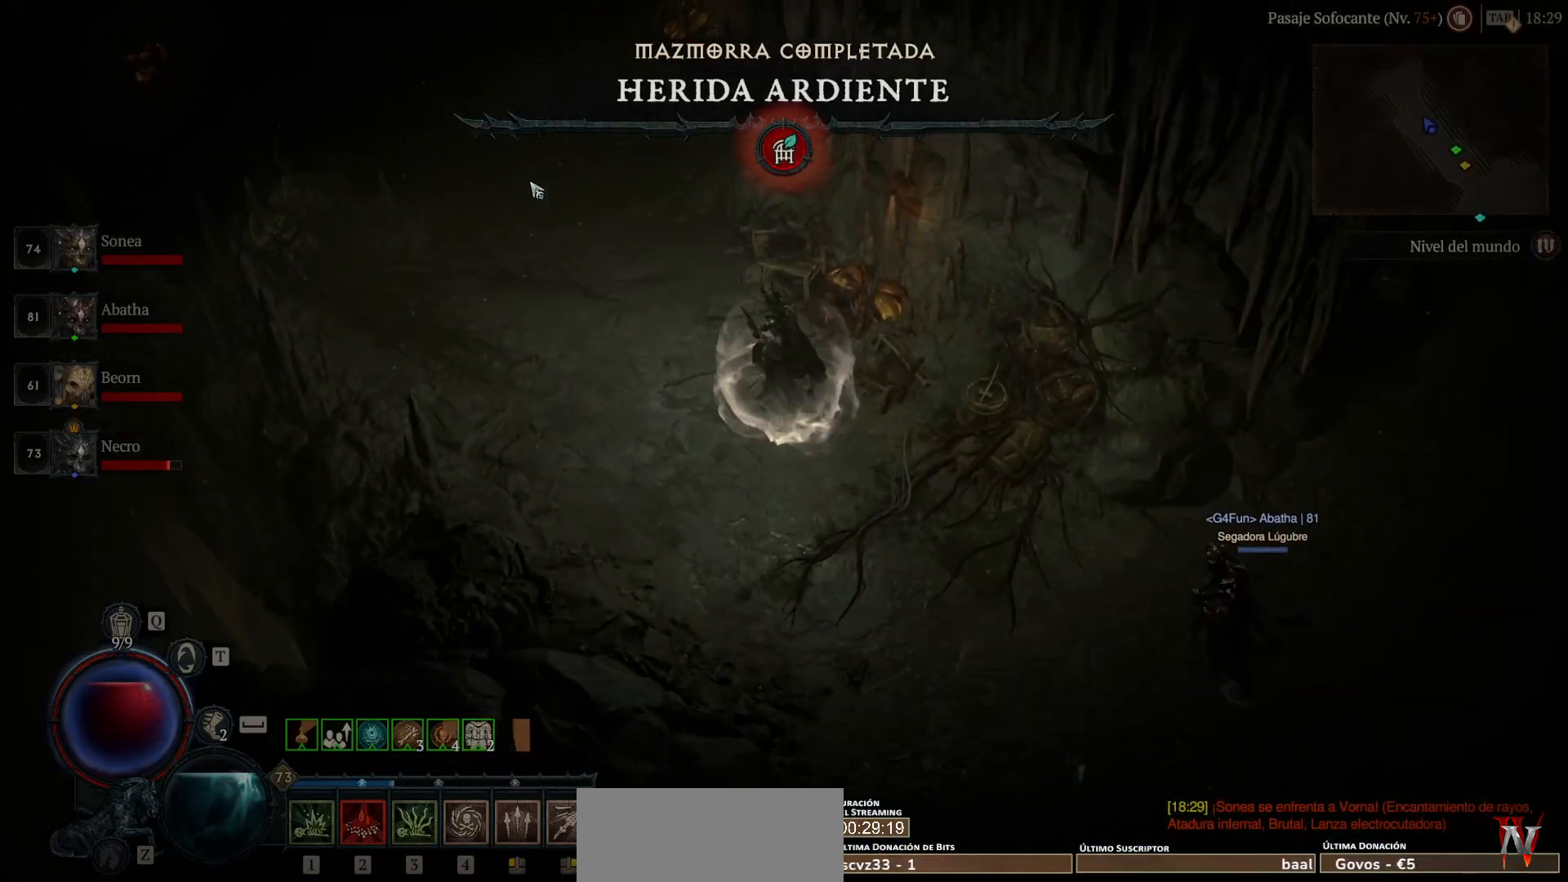
{"keys": ["super"], "mouse": ["left"], "events": []}
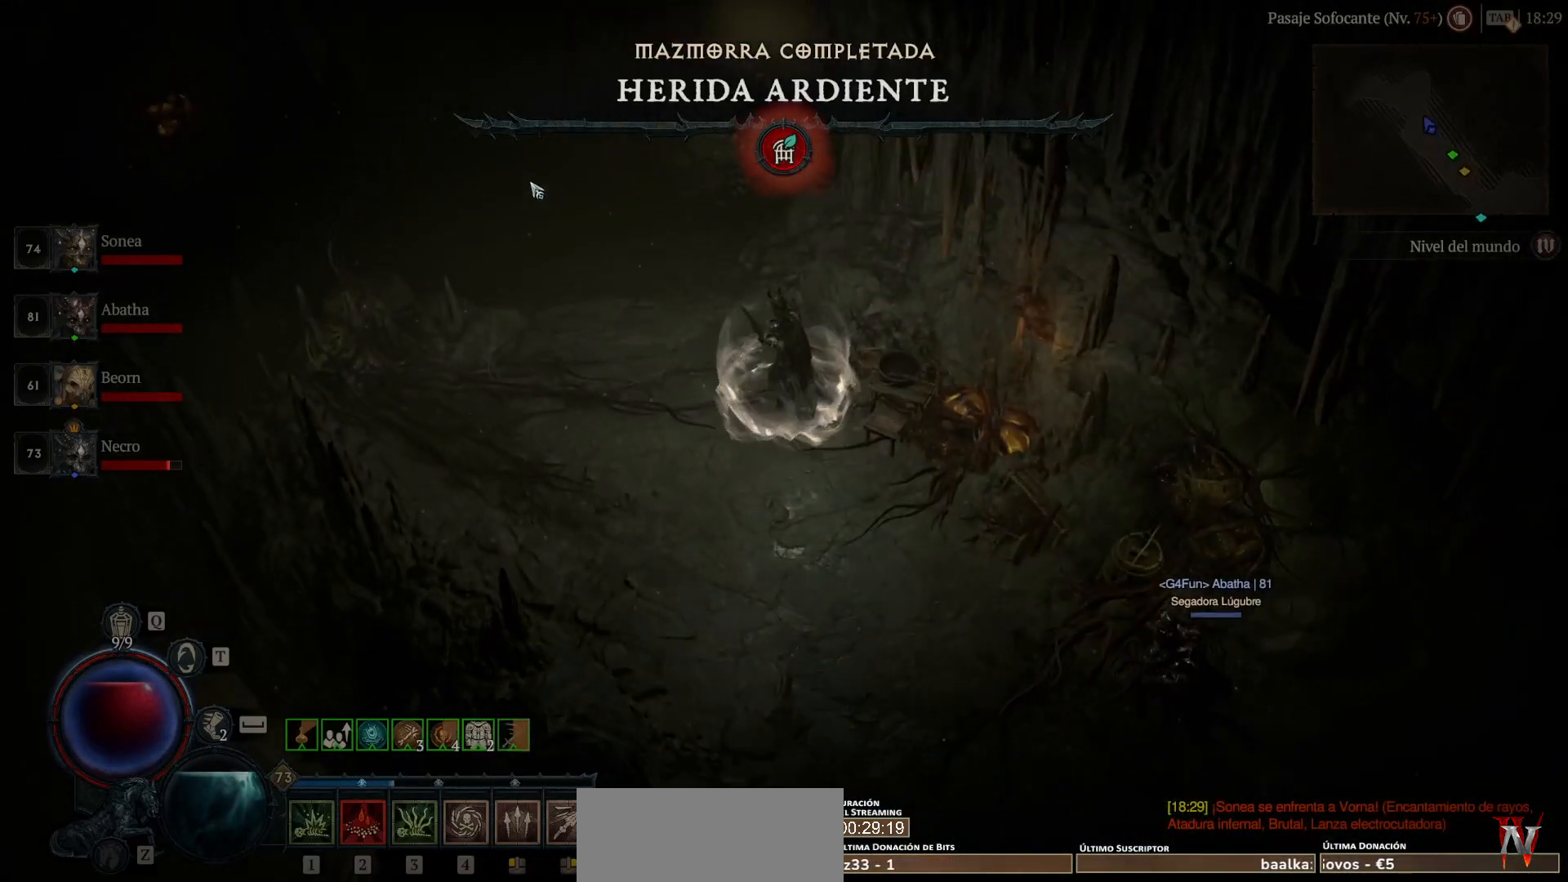
{"keys": ["super"], "mouse": ["left"], "events": []}
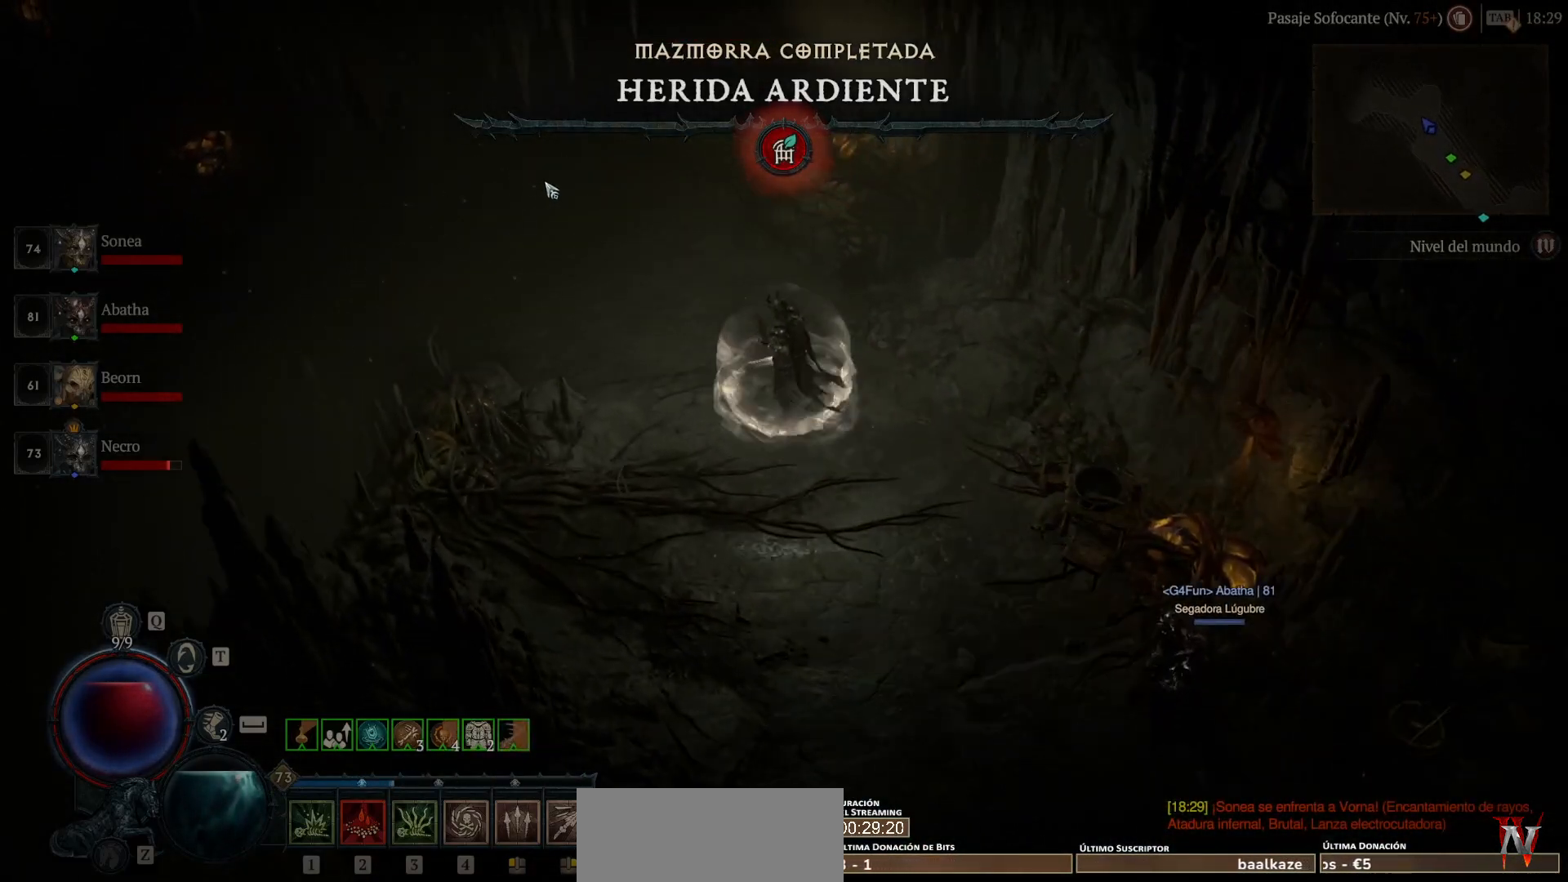
{"keys": ["super"], "mouse": ["left"], "events": []}
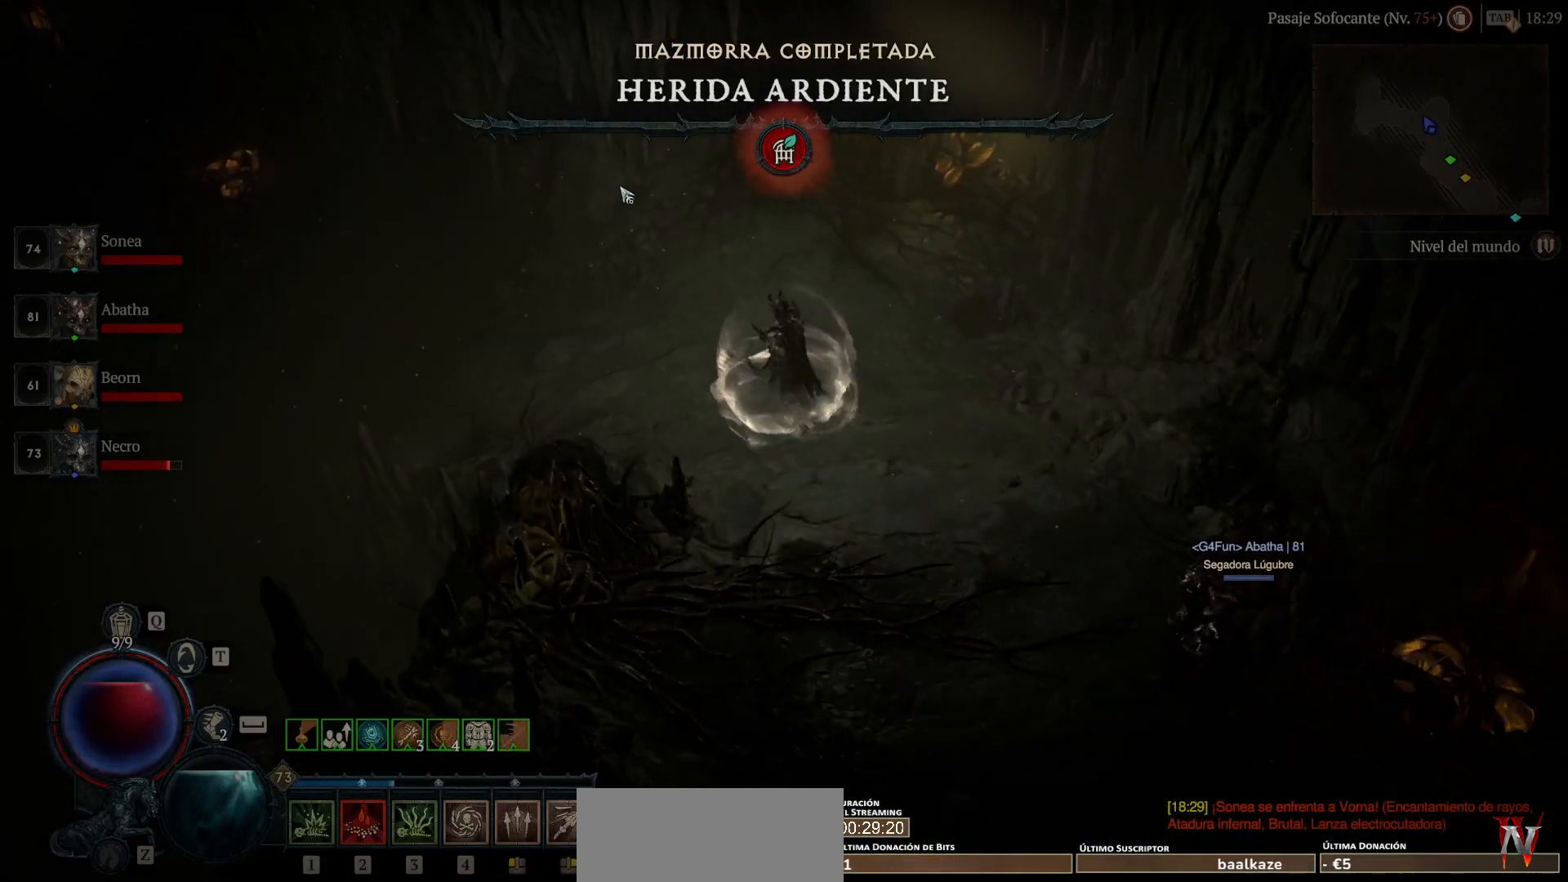
{"keys": ["super"], "mouse": ["left"], "events": []}
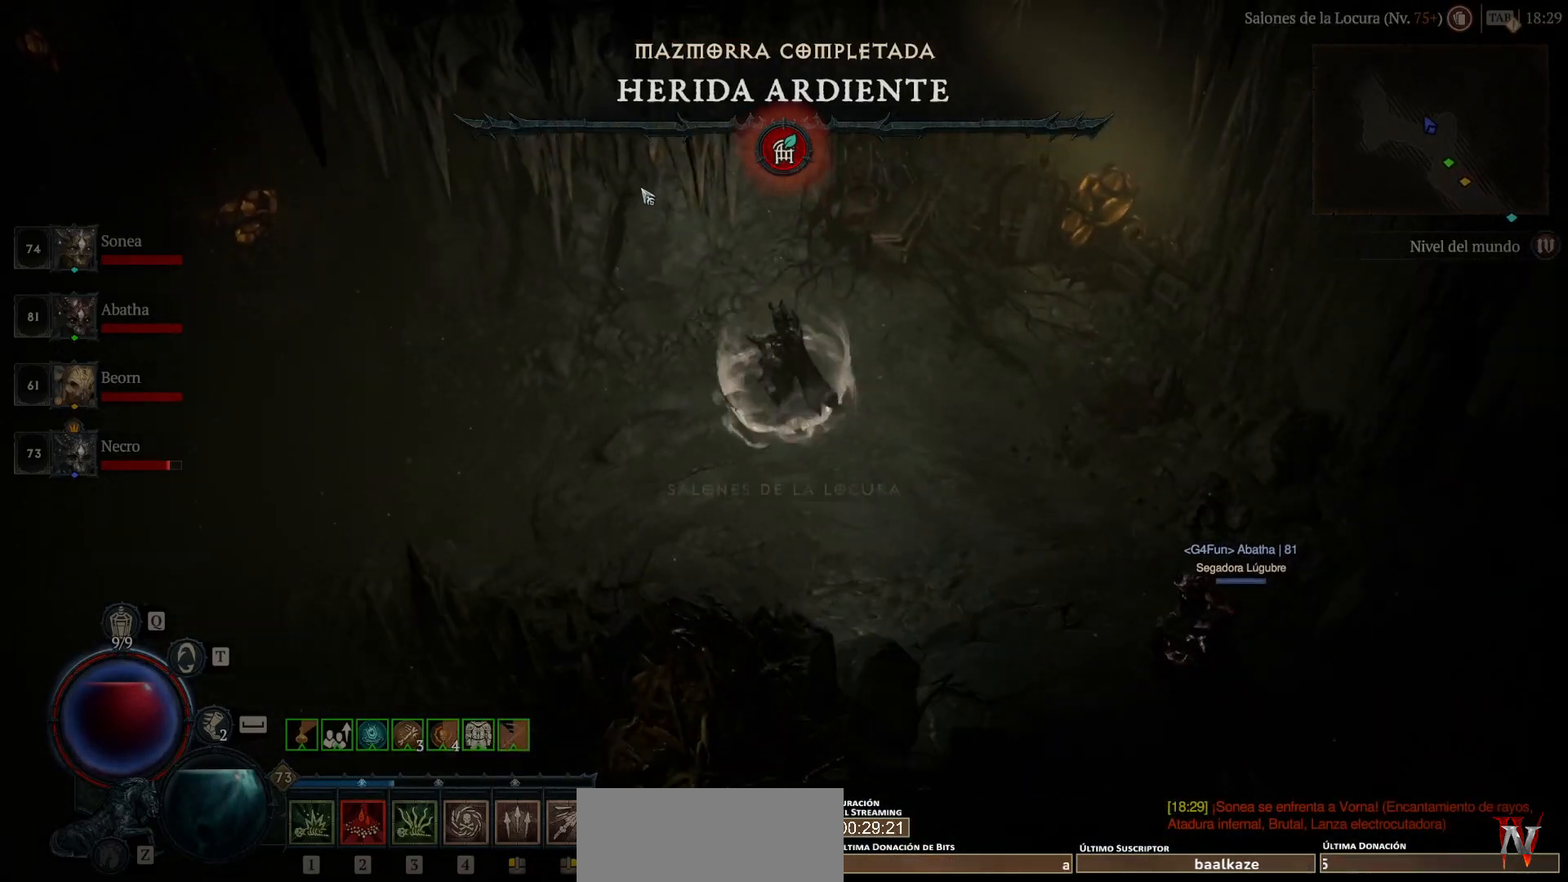
{"keys": ["super"], "mouse": ["left"], "events": []}